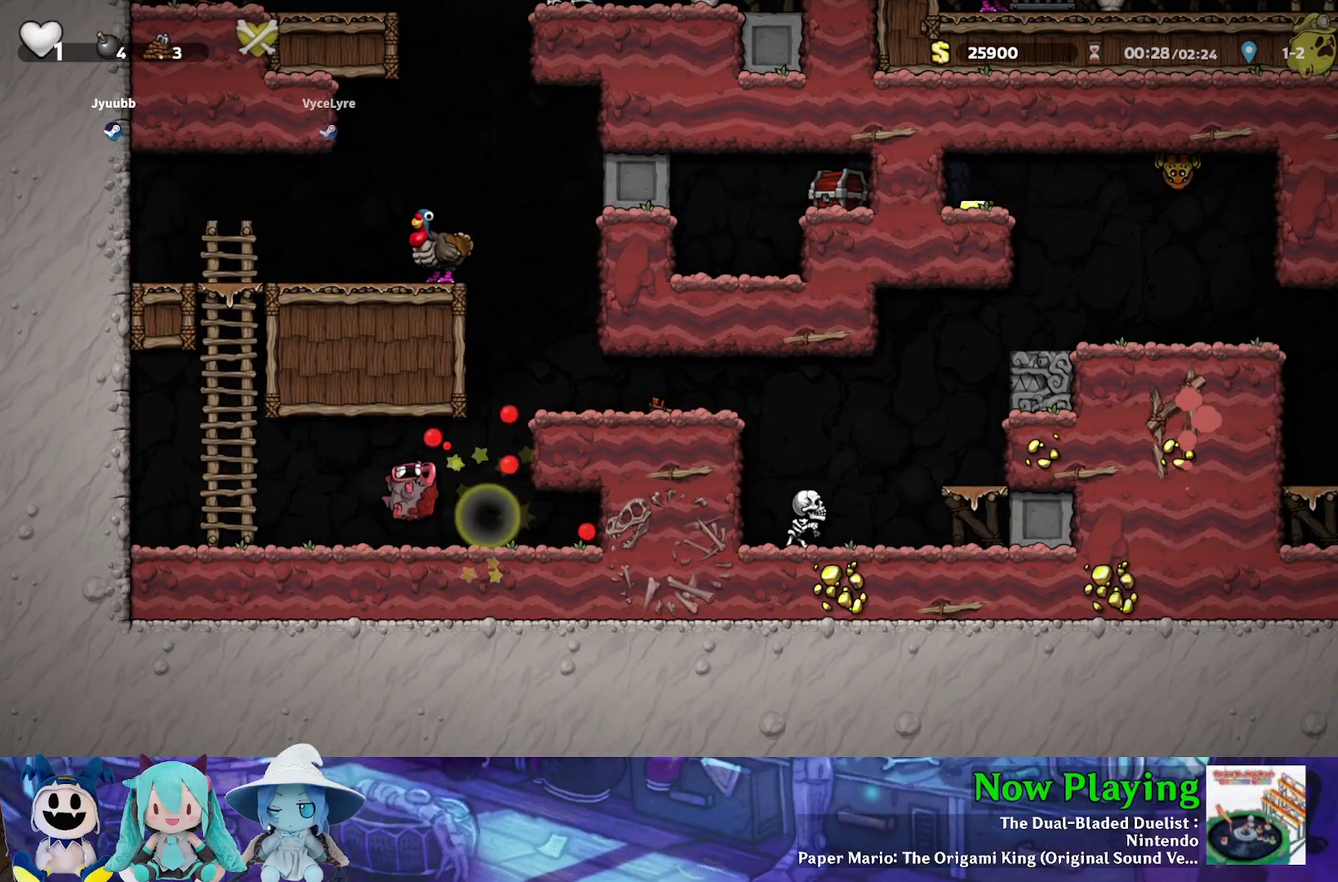
Gameplay with a controller (Nintendo layout); each line is a JSON object with the inputs held at the frame after it (dt_ms = milliseconds from this image to that frame). "events" lists button and stick changes between this image and that frame as [ms after this image, input, new state], when the widget could be followed in between. Not read: L3 R3.
{"dt_ms": 500, "buttons": ["Y", "DPAD_RIGHT"], "left_stick": "center", "right_stick": "center", "events": [[50, "DPAD_LEFT", "down"], [283, "B", "down"], [283, "DPAD_LEFT", "up"], [317, "DPAD_RIGHT", "down"], [483, "B", "up"]]}
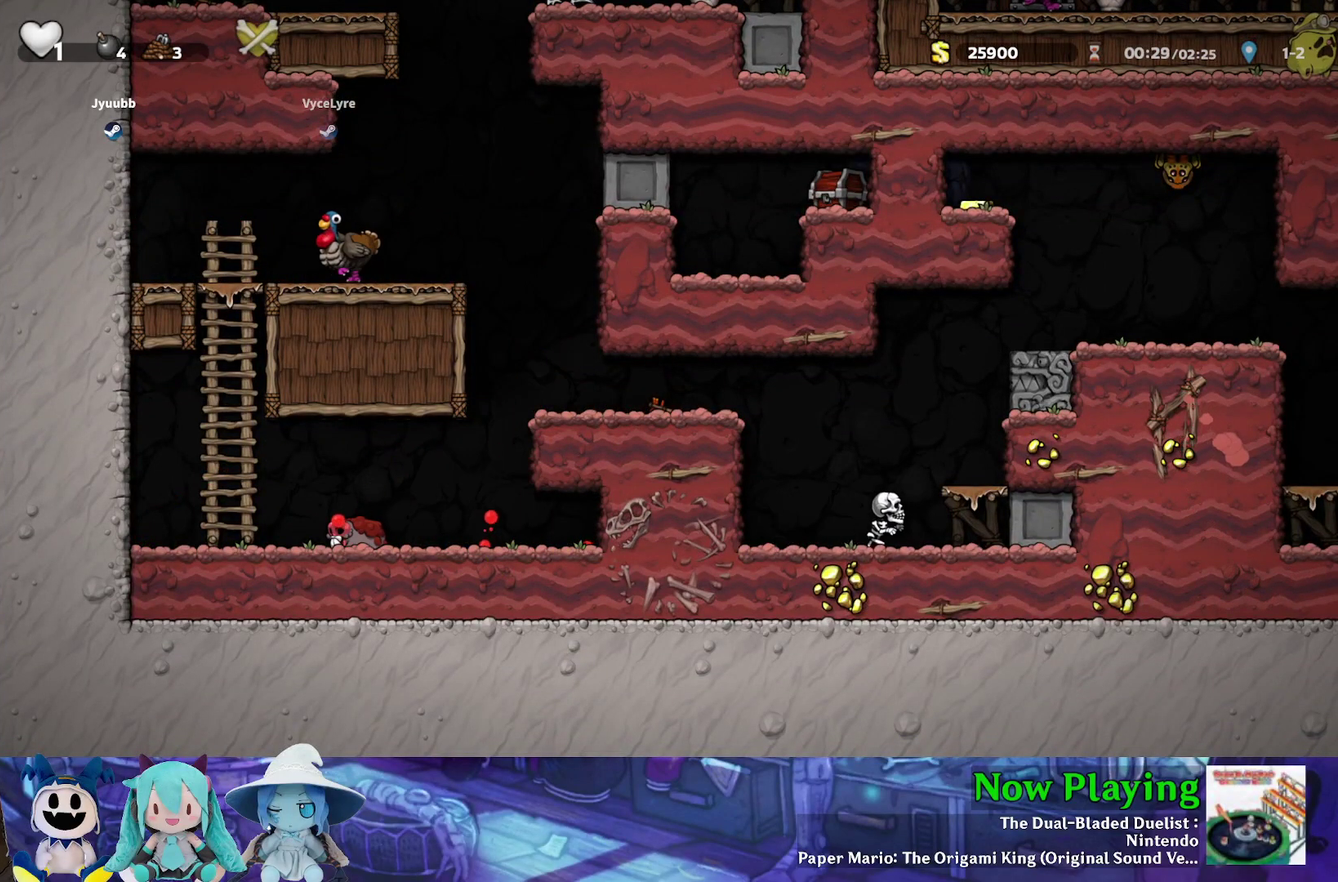
{"dt_ms": 300, "buttons": ["Y", "DPAD_RIGHT"], "left_stick": "center", "right_stick": "center", "events": [[100, "B", "down"], [200, "B", "up"]]}
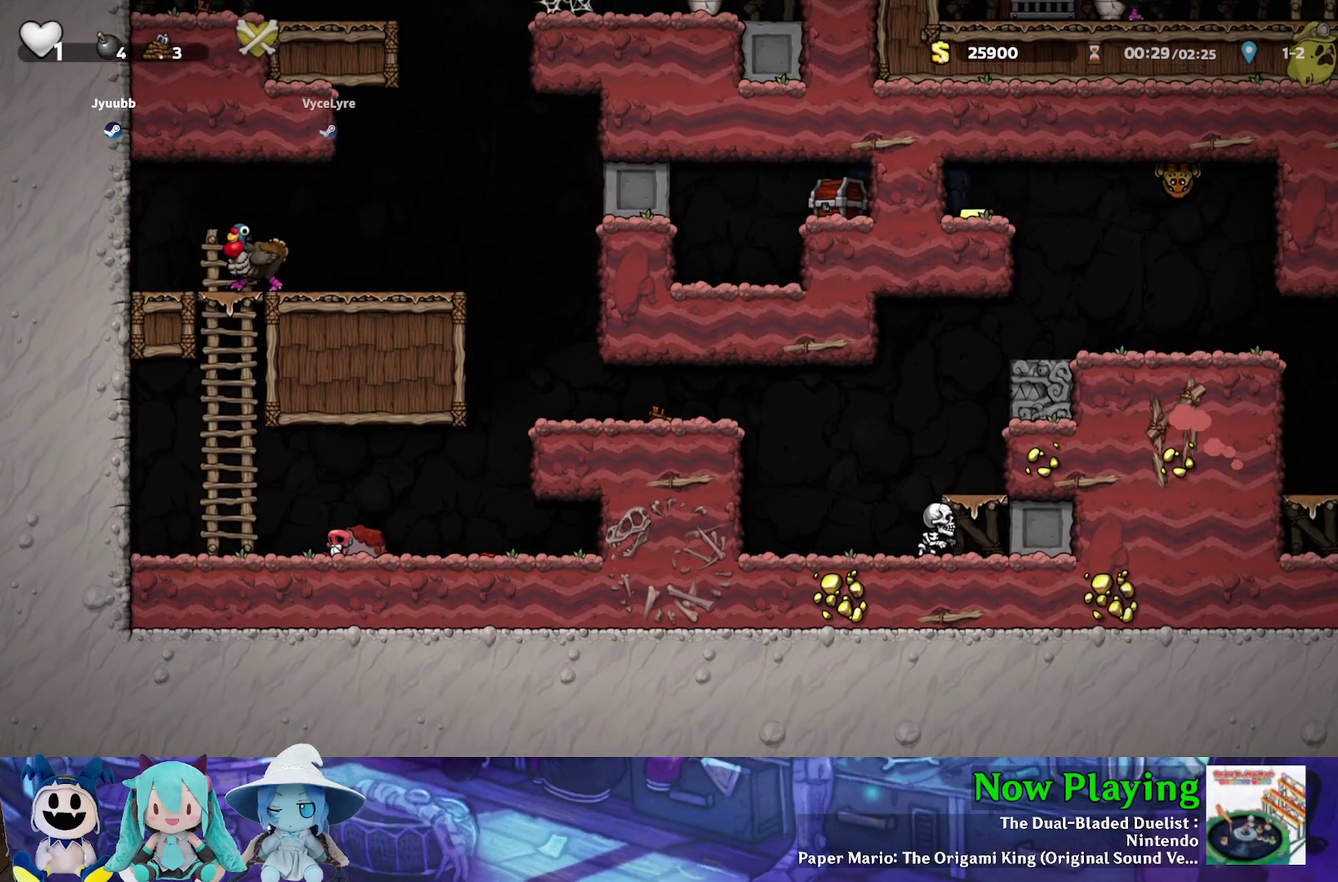
{"dt_ms": 400, "buttons": ["B", "Y", "DPAD_RIGHT"], "left_stick": "center", "right_stick": "center", "events": [[317, "B", "down"]]}
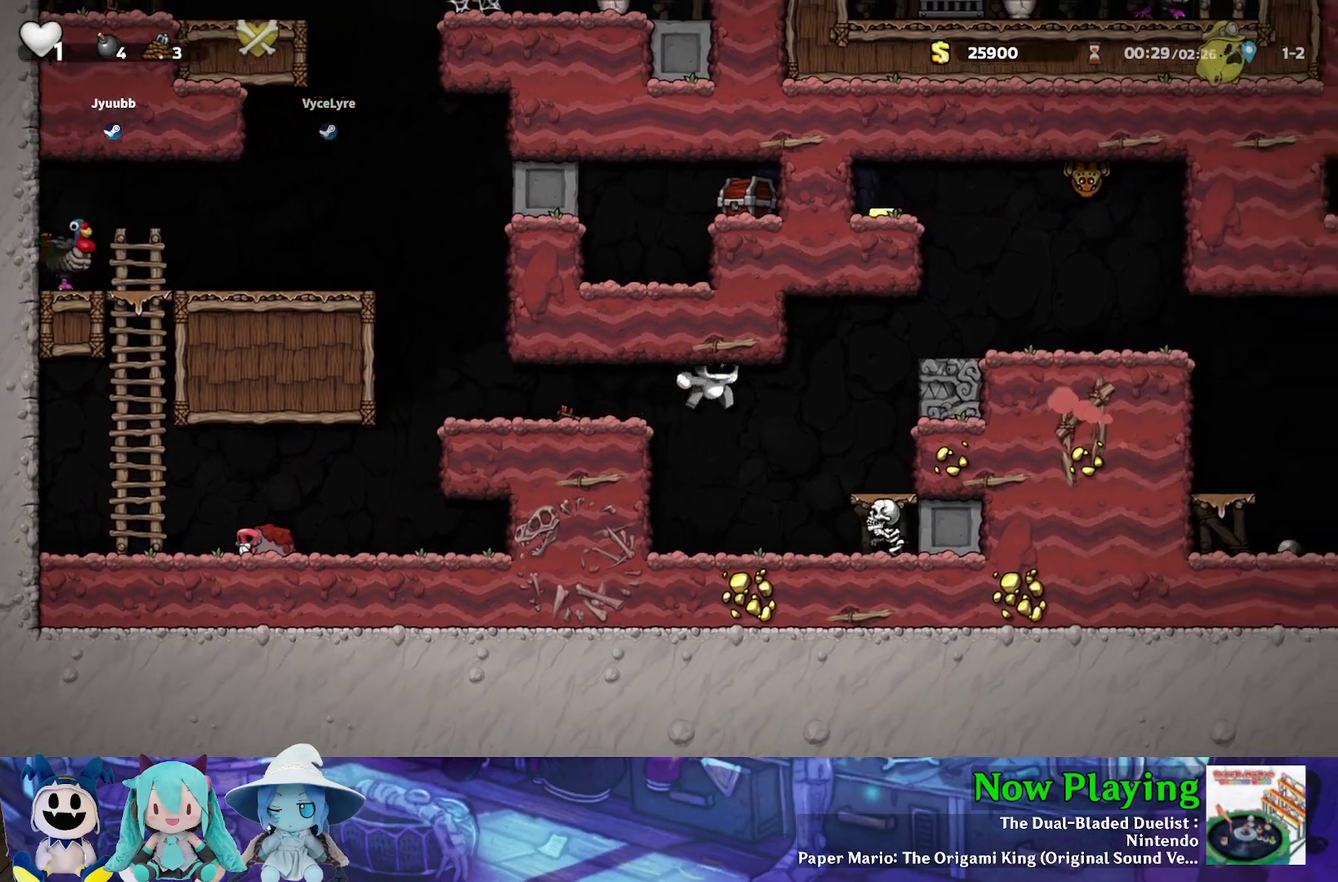
{"dt_ms": 500, "buttons": ["DPAD_RIGHT"], "left_stick": "center", "right_stick": "center", "events": [[17, "B", "up"], [150, "Y", "up"], [200, "DPAD_RIGHT", "up"], [450, "DPAD_RIGHT", "down"]]}
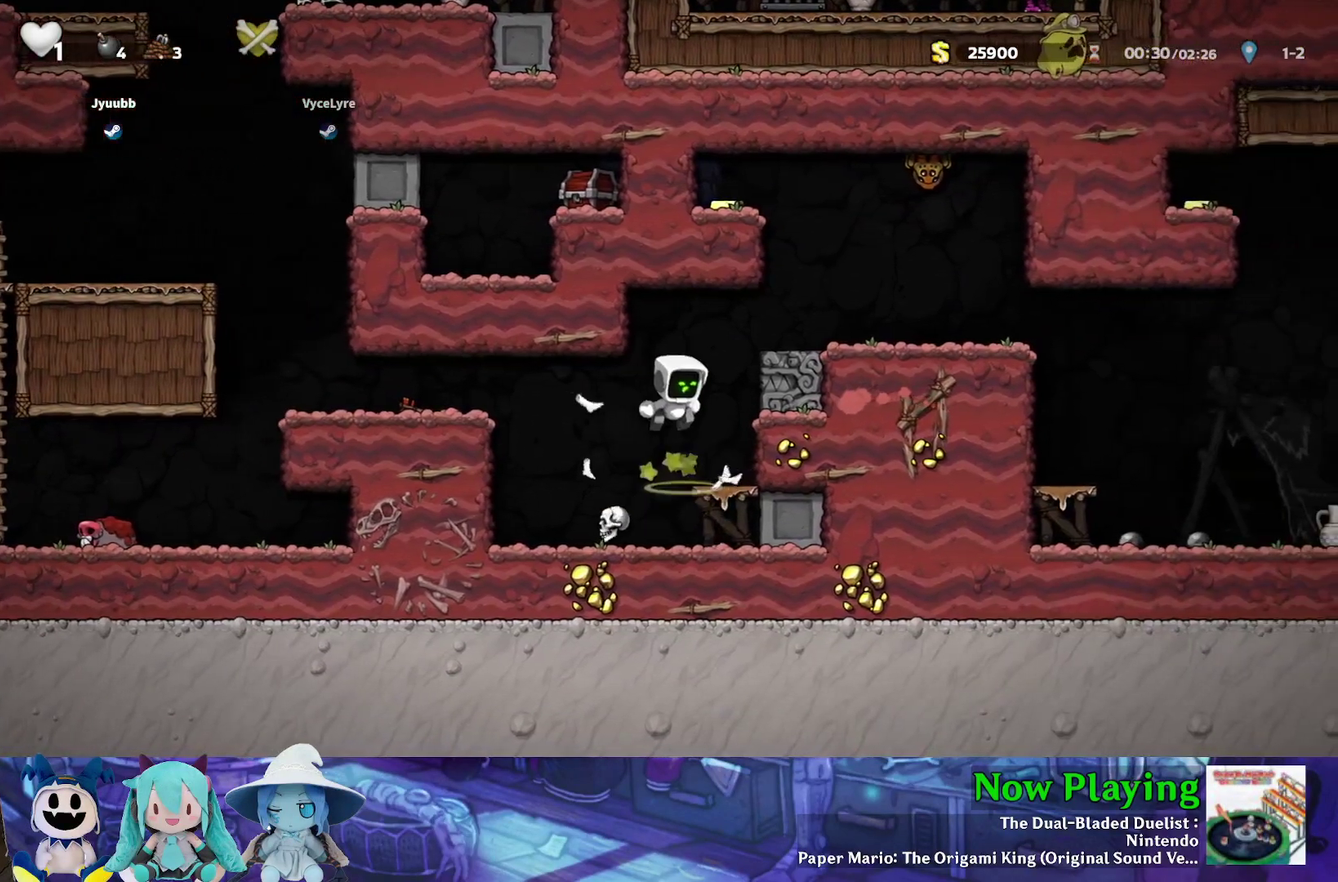
{"dt_ms": 400, "buttons": [], "left_stick": "center", "right_stick": "center", "events": [[67, "DPAD_RIGHT", "up"], [183, "DPAD_LEFT", "down"], [333, "DPAD_LEFT", "up"]]}
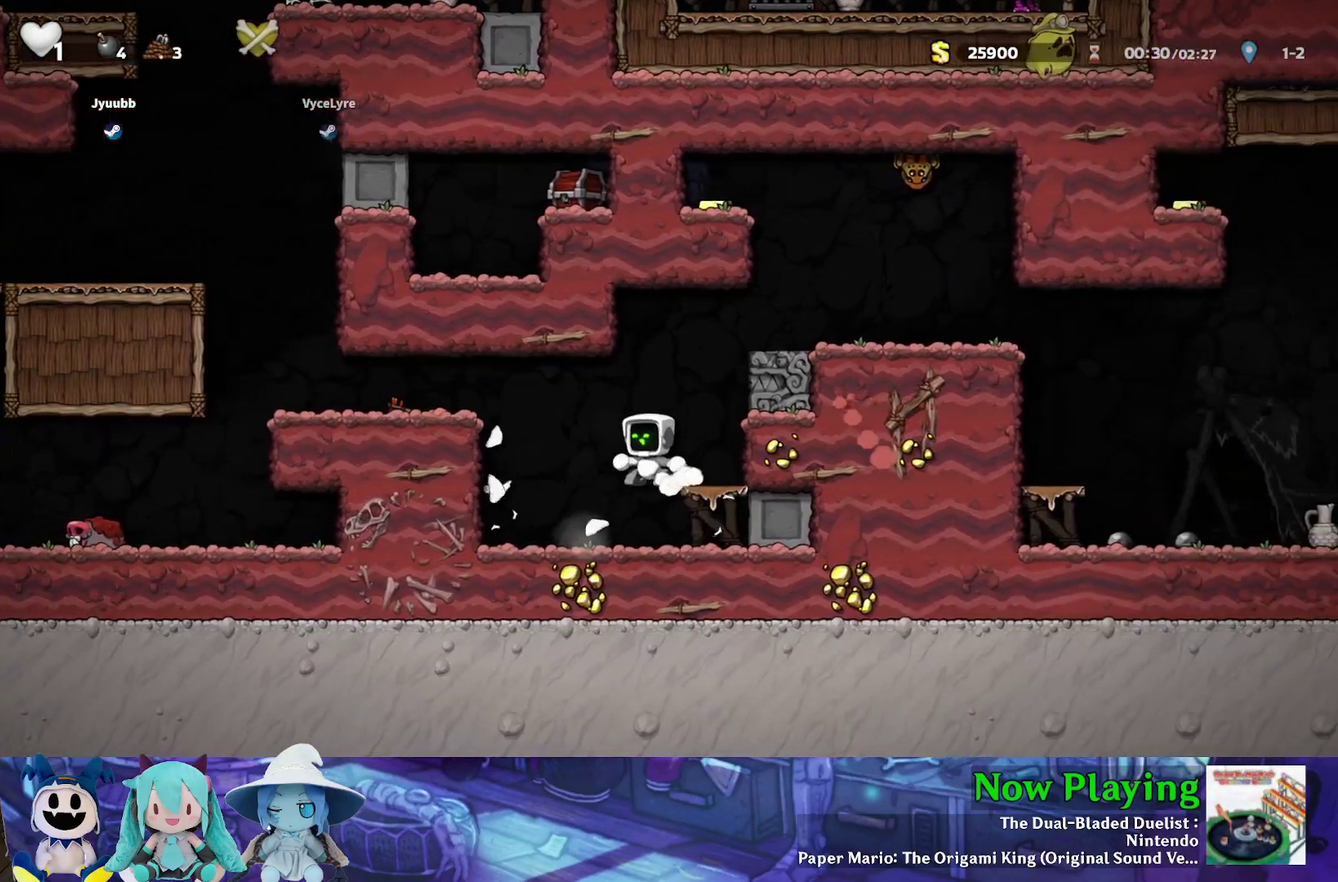
{"dt_ms": 700, "buttons": [], "left_stick": "center", "right_stick": "center", "events": [[467, "DPAD_RIGHT", "down"], [567, "Y", "down"], [583, "B", "down"], [617, "DPAD_RIGHT", "up"], [650, "Y", "up"], [700, "B", "up"]]}
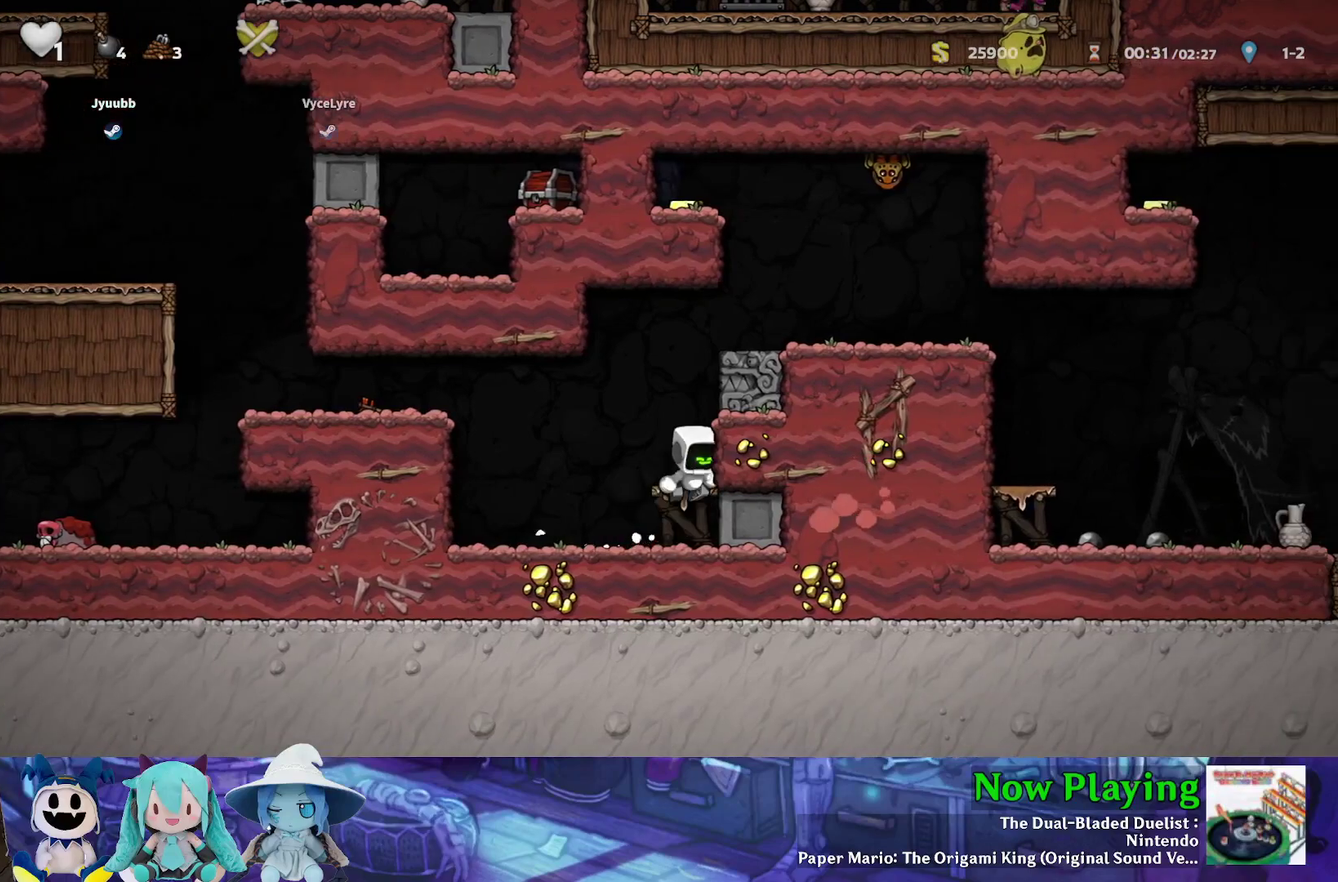
{"dt_ms": 300, "buttons": ["B", "Y"], "left_stick": "center", "right_stick": "center", "events": [[267, "B", "down"], [267, "Y", "down"]]}
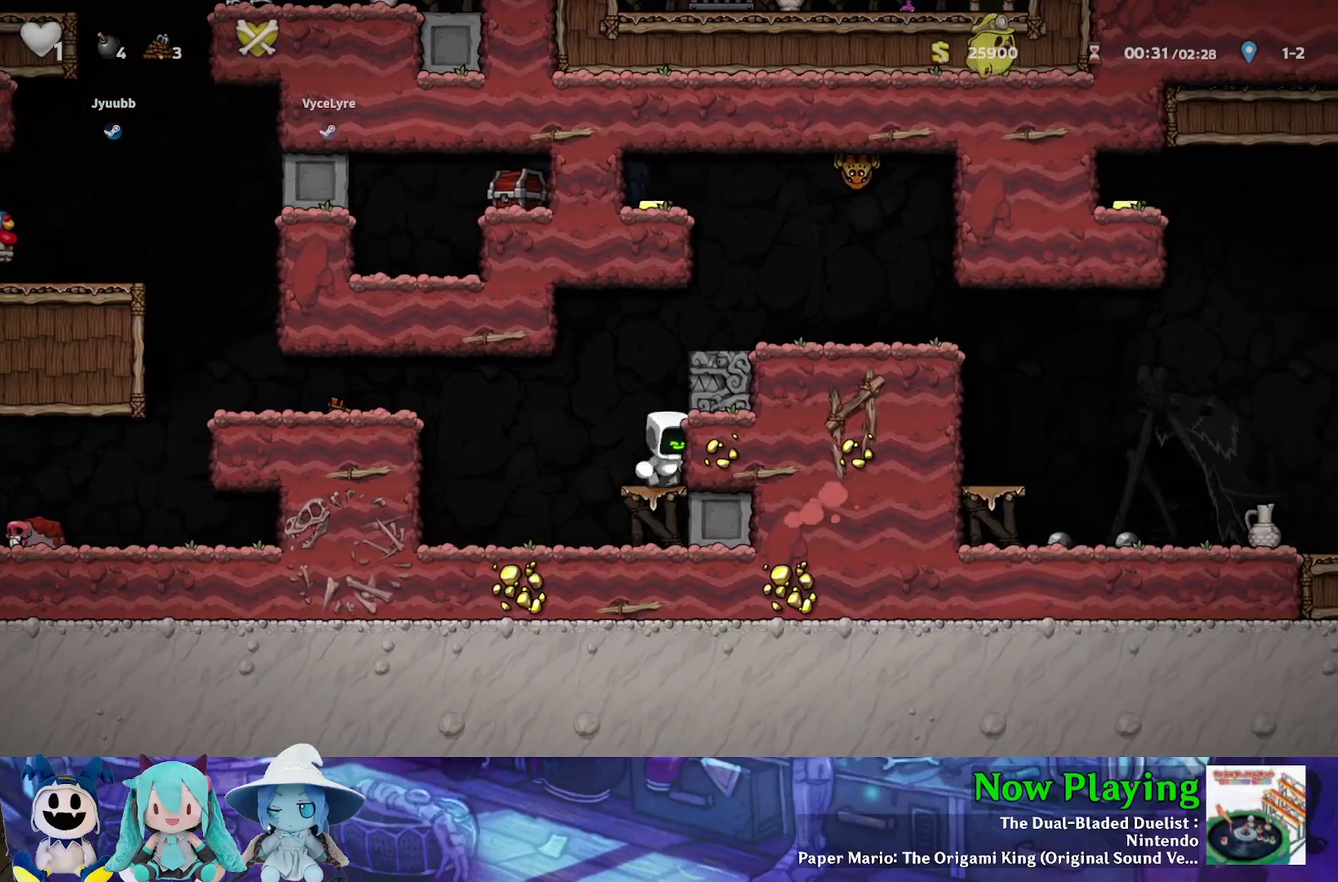
{"dt_ms": 300, "buttons": ["B", "Y", "DPAD_RIGHT"], "left_stick": "center", "right_stick": "center", "events": [[100, "DPAD_RIGHT", "down"], [150, "B", "up"], [283, "B", "down"]]}
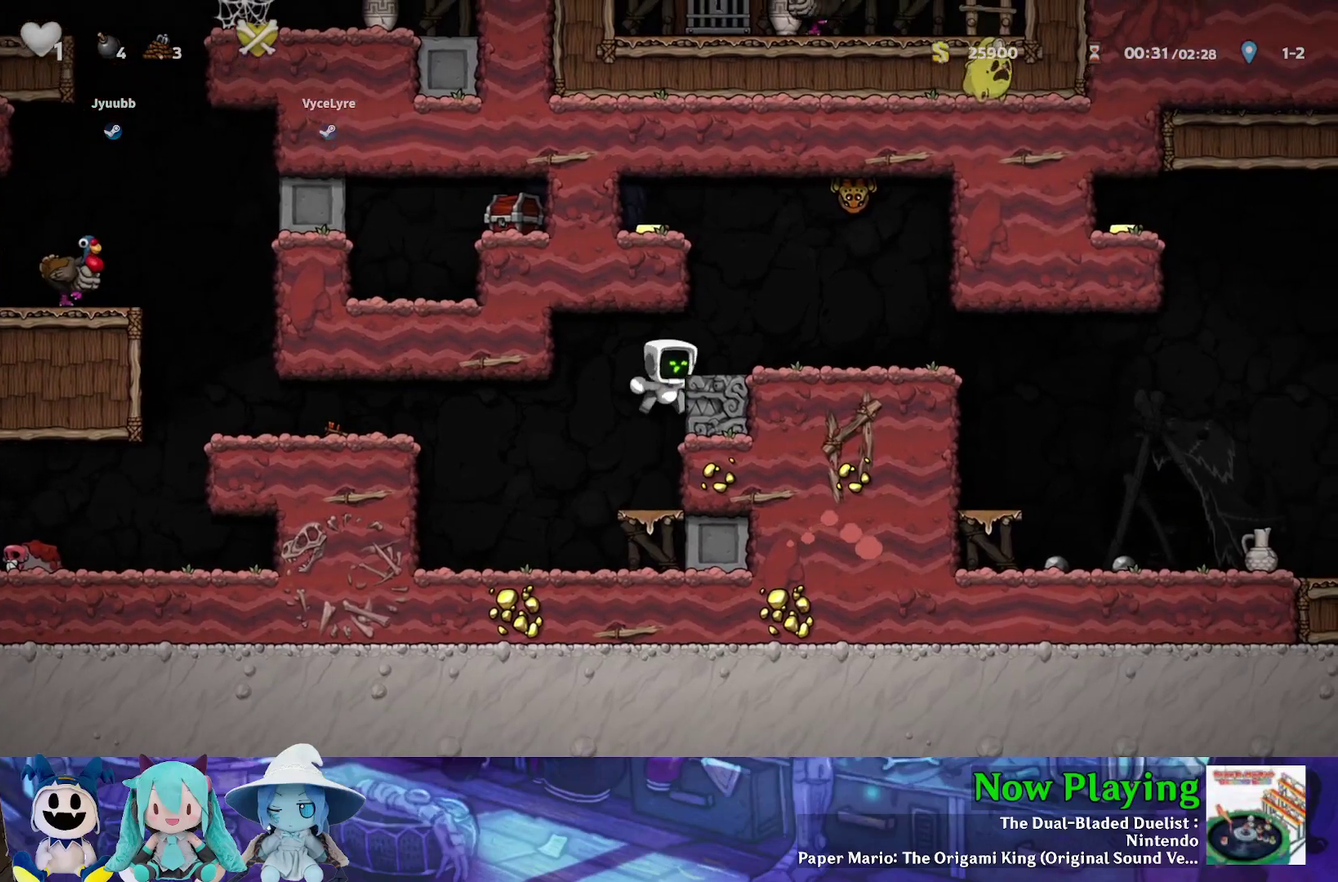
{"dt_ms": 400, "buttons": ["Y", "DPAD_RIGHT"], "left_stick": "center", "right_stick": "center", "events": [[100, "B", "up"]]}
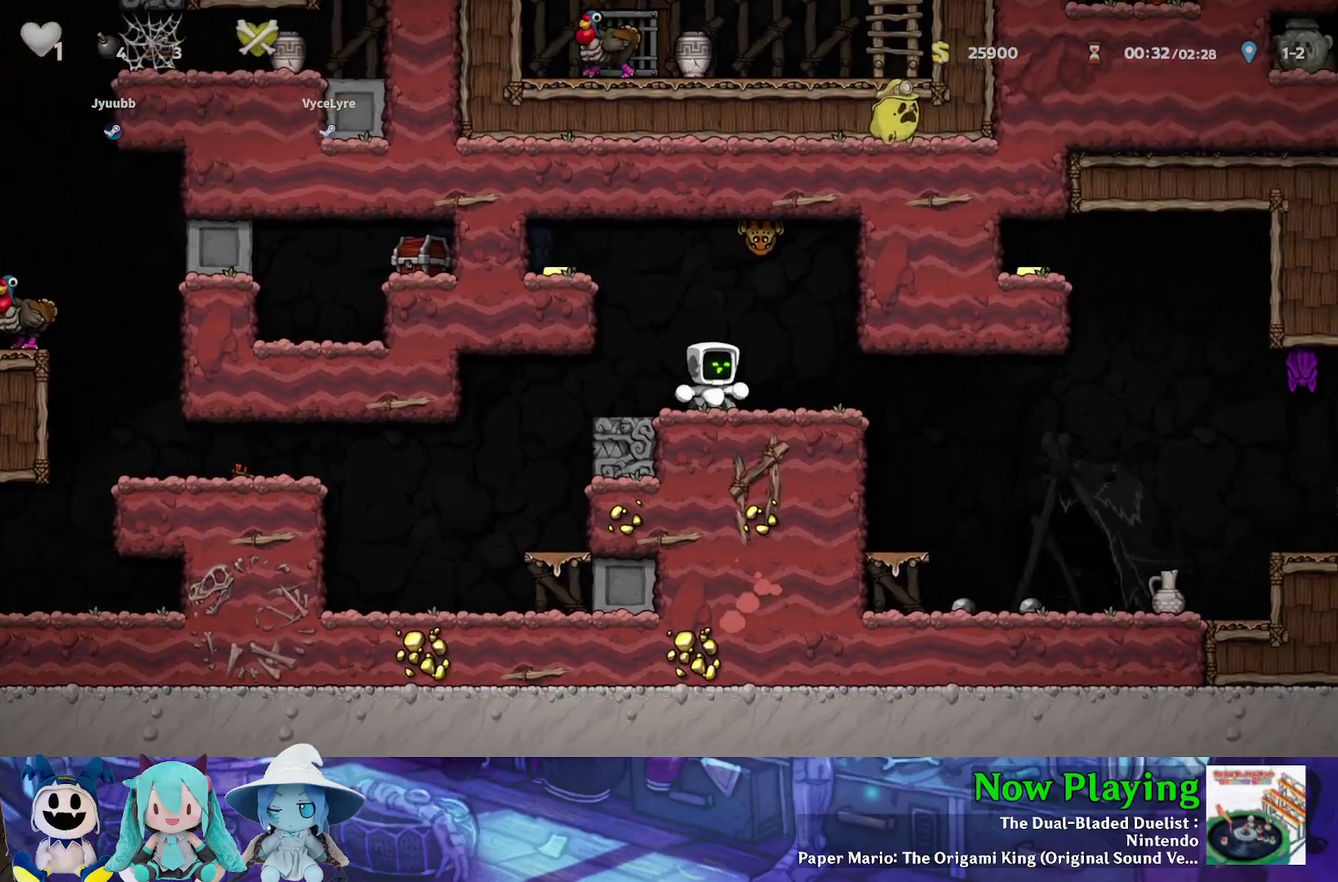
{"dt_ms": 300, "buttons": ["A"], "left_stick": "center", "right_stick": "center", "events": [[67, "Y", "up"], [267, "A", "down"], [283, "DPAD_RIGHT", "up"]]}
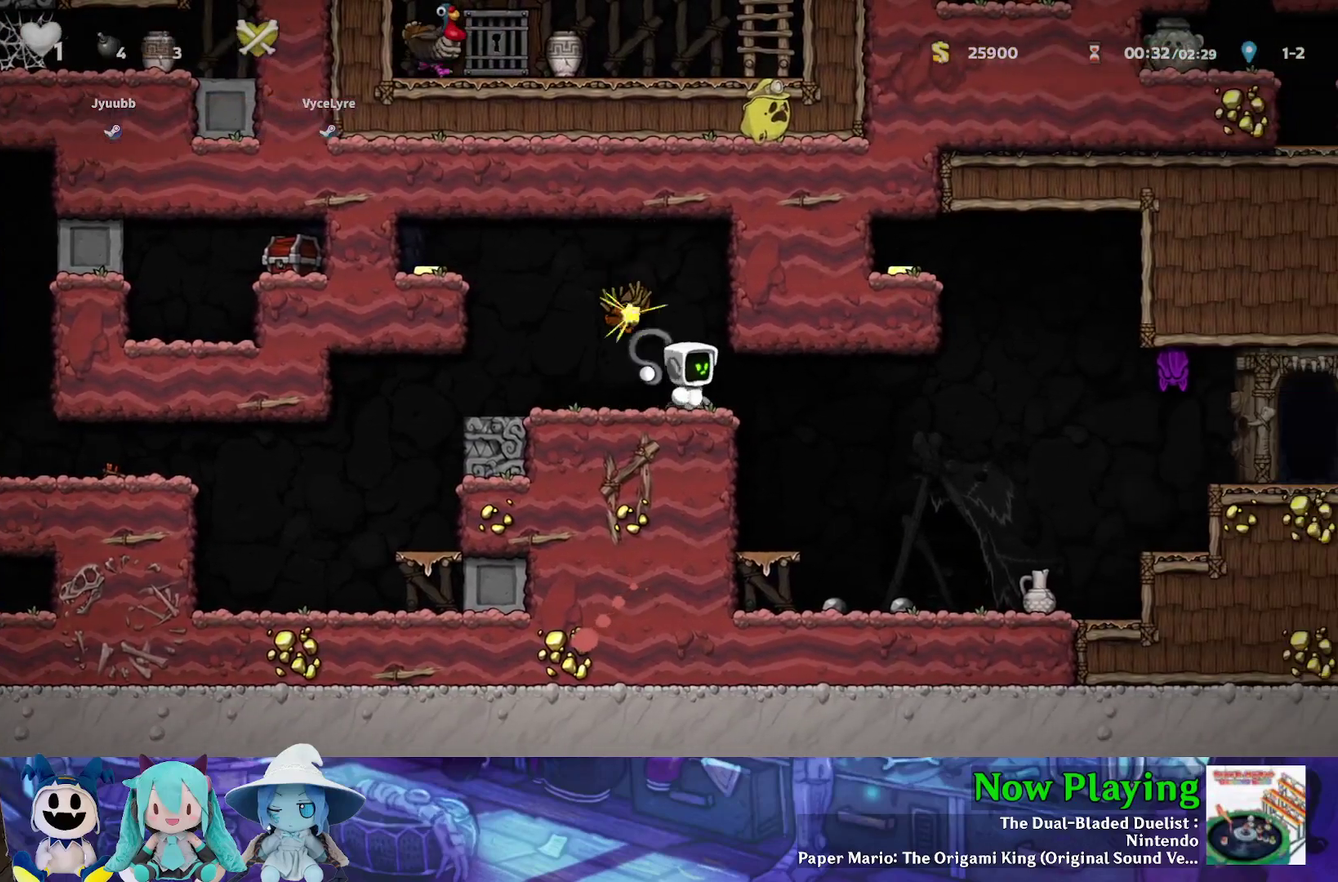
{"dt_ms": 500, "buttons": ["B", "Y"], "left_stick": "center", "right_stick": "center", "events": [[67, "A", "up"], [167, "DPAD_RIGHT", "down"], [167, "Y", "down"], [417, "B", "down"], [467, "DPAD_RIGHT", "up"]]}
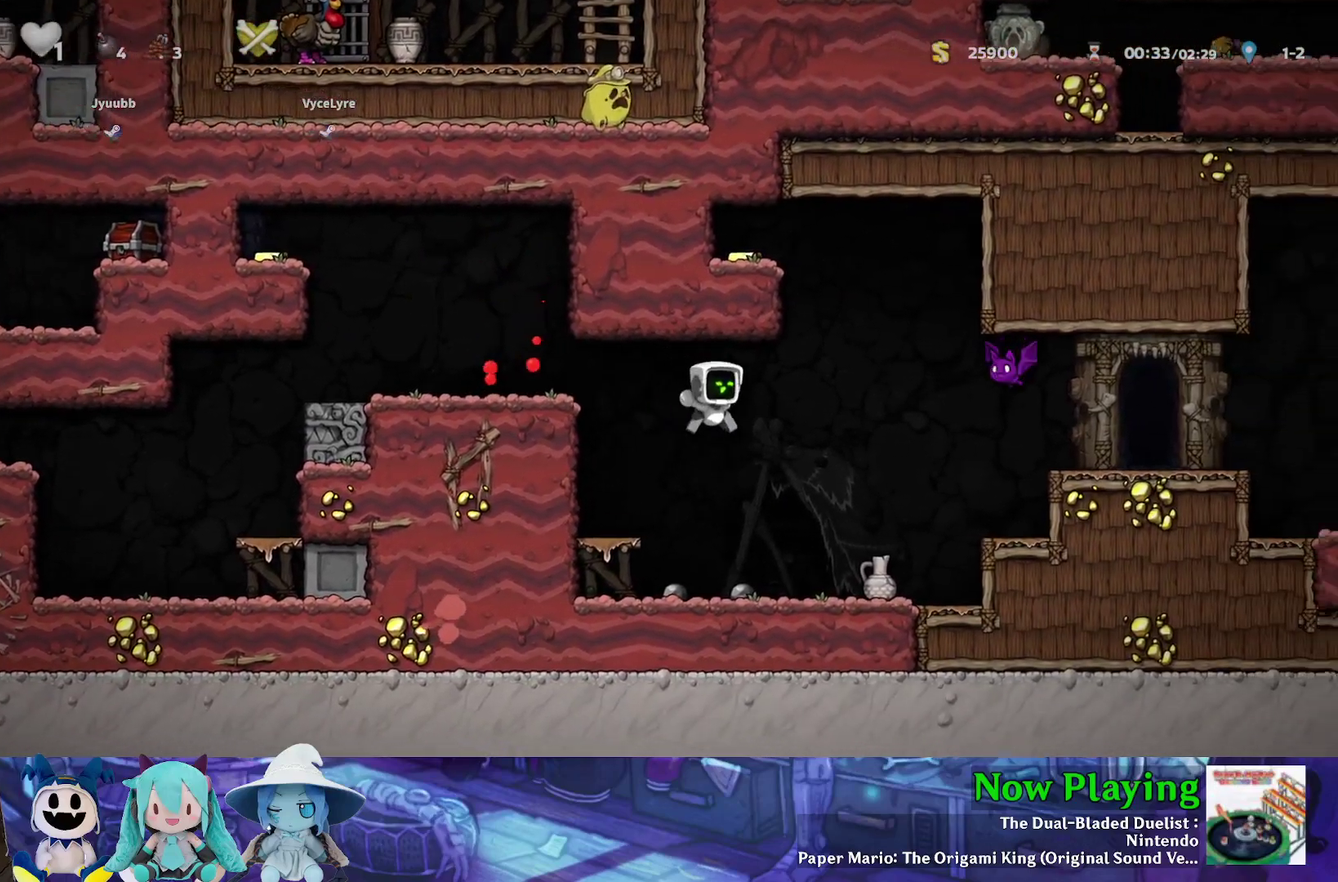
{"dt_ms": 500, "buttons": ["A", "DPAD_DOWN"], "left_stick": "center", "right_stick": "center", "events": [[17, "B", "up"], [67, "DPAD_RIGHT", "down"], [150, "Y", "up"], [433, "DPAD_DOWN", "down"], [450, "DPAD_RIGHT", "up"], [483, "A", "down"]]}
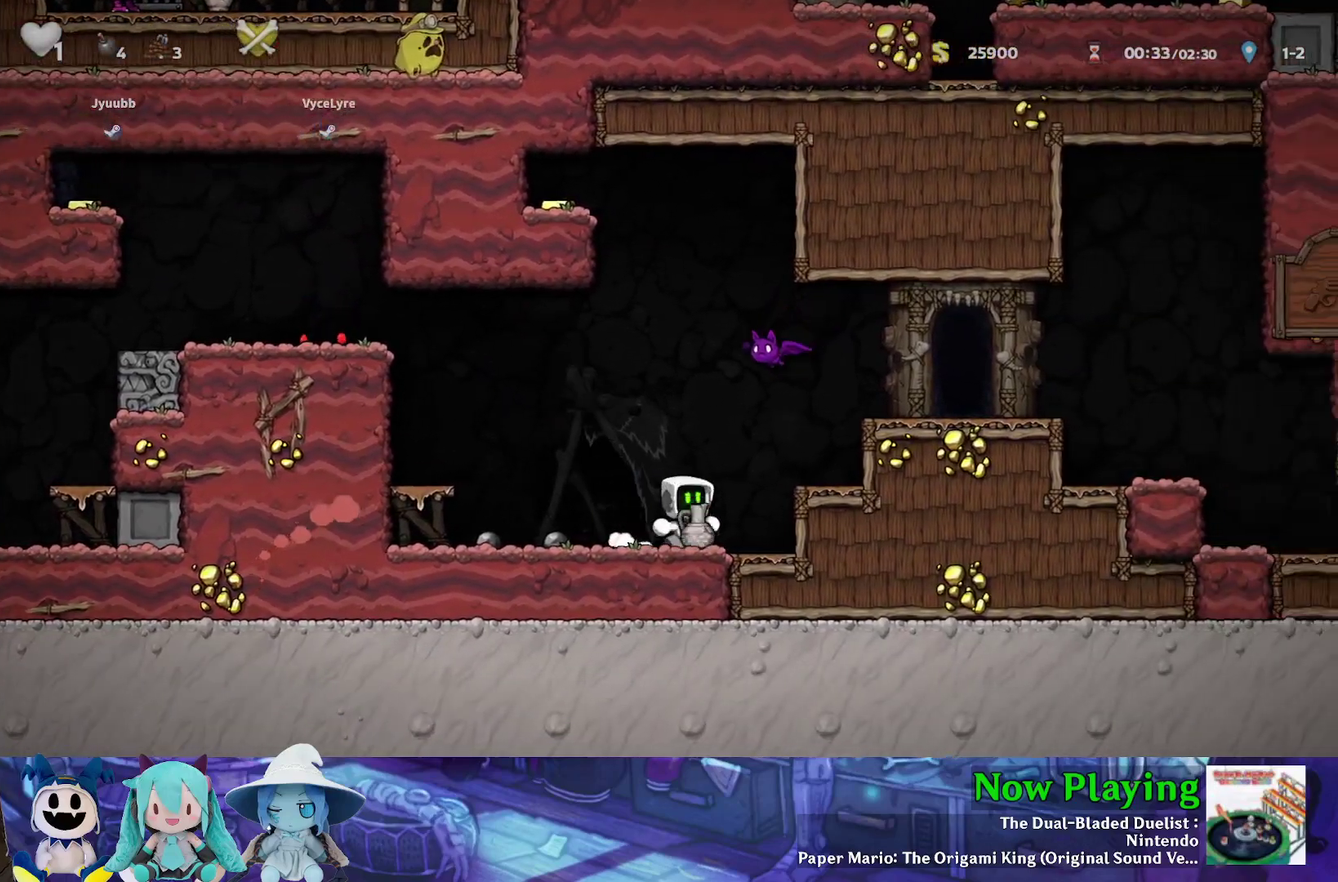
{"dt_ms": 400, "buttons": [], "left_stick": "center", "right_stick": "center"}
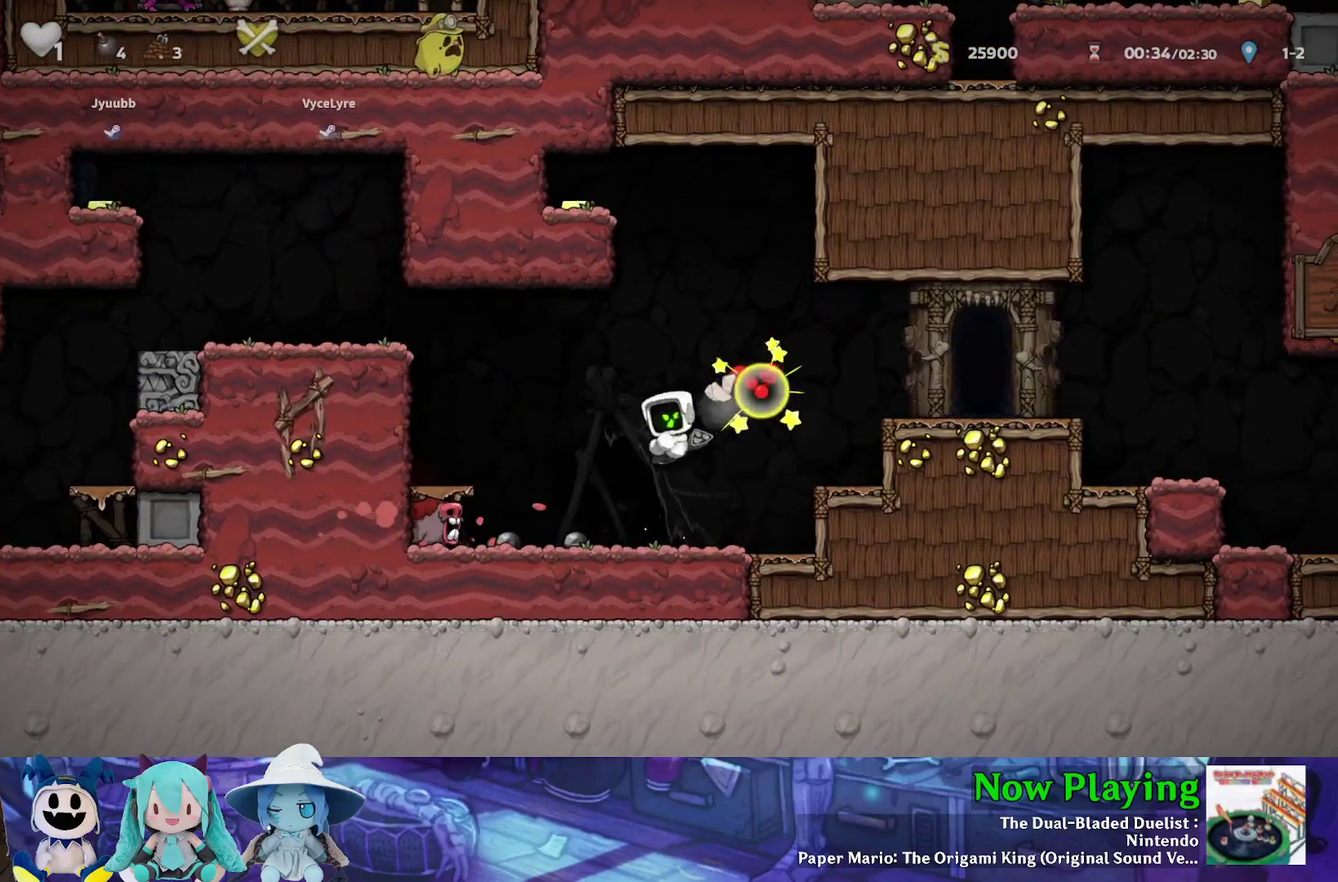
{"dt_ms": 400, "buttons": ["DPAD_LEFT"], "left_stick": "center", "right_stick": "center", "events": [[183, "DPAD_RIGHT", "down"], [283, "B", "down"], [317, "DPAD_RIGHT", "up"], [367, "B", "up"], [400, "DPAD_LEFT", "down"]]}
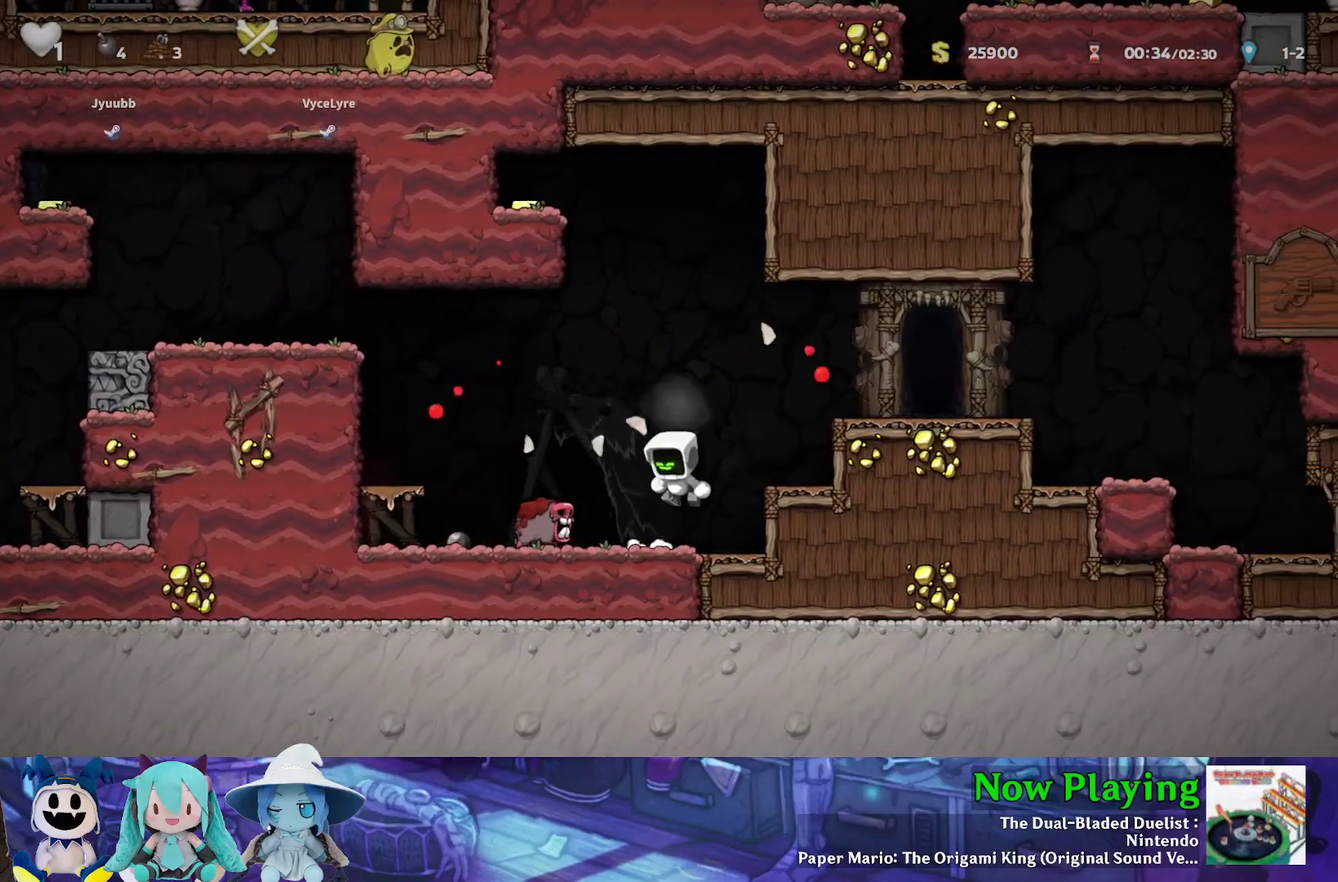
{"dt_ms": 600, "buttons": ["Y", "DPAD_RIGHT"], "left_stick": "center", "right_stick": "center", "events": [[100, "DPAD_LEFT", "up"], [350, "DPAD_RIGHT", "down"], [550, "Y", "down"]]}
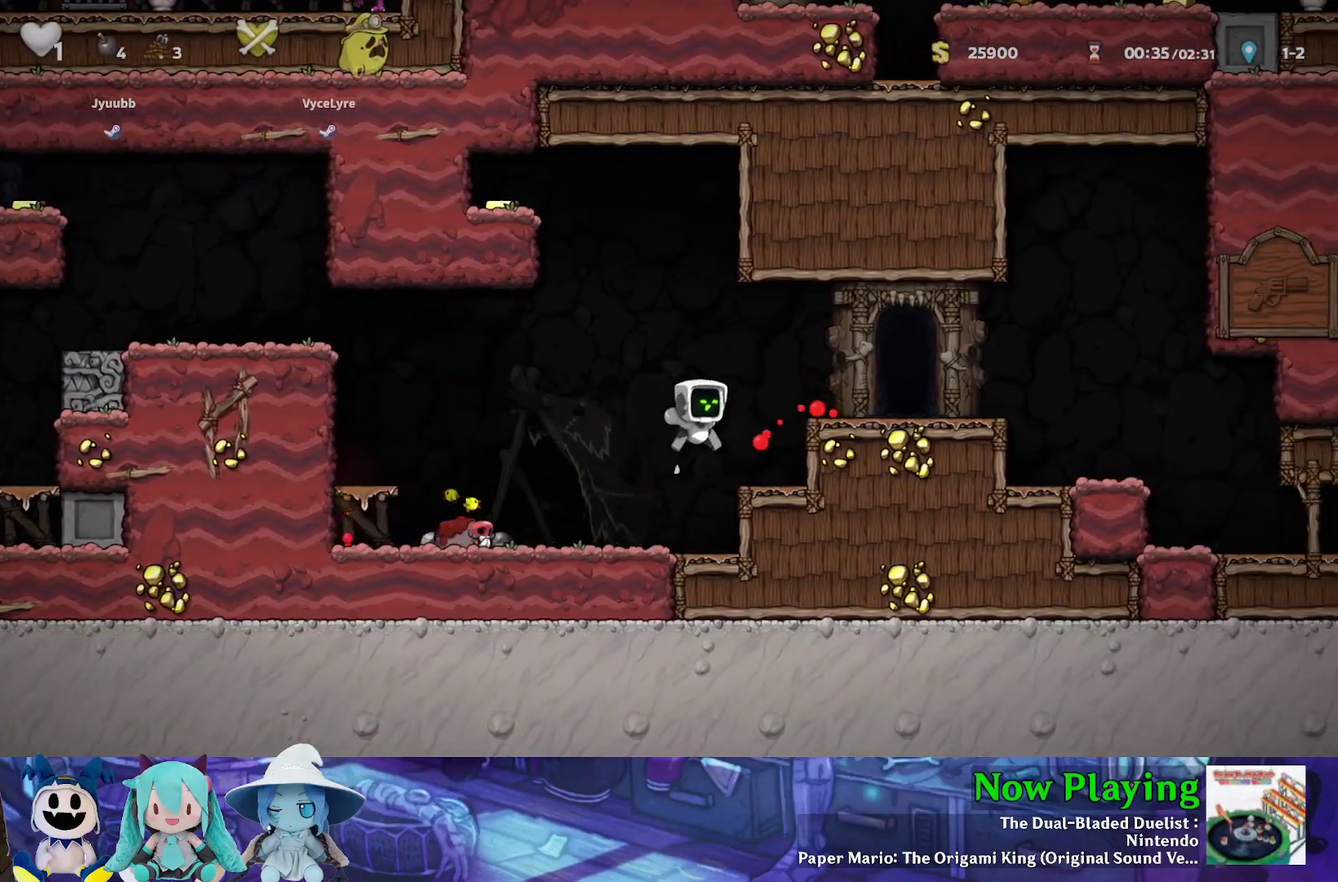
{"dt_ms": 300, "buttons": ["Y", "DPAD_LEFT"], "left_stick": "center", "right_stick": "center", "events": [[17, "DPAD_RIGHT", "up"], [67, "DPAD_LEFT", "down"]]}
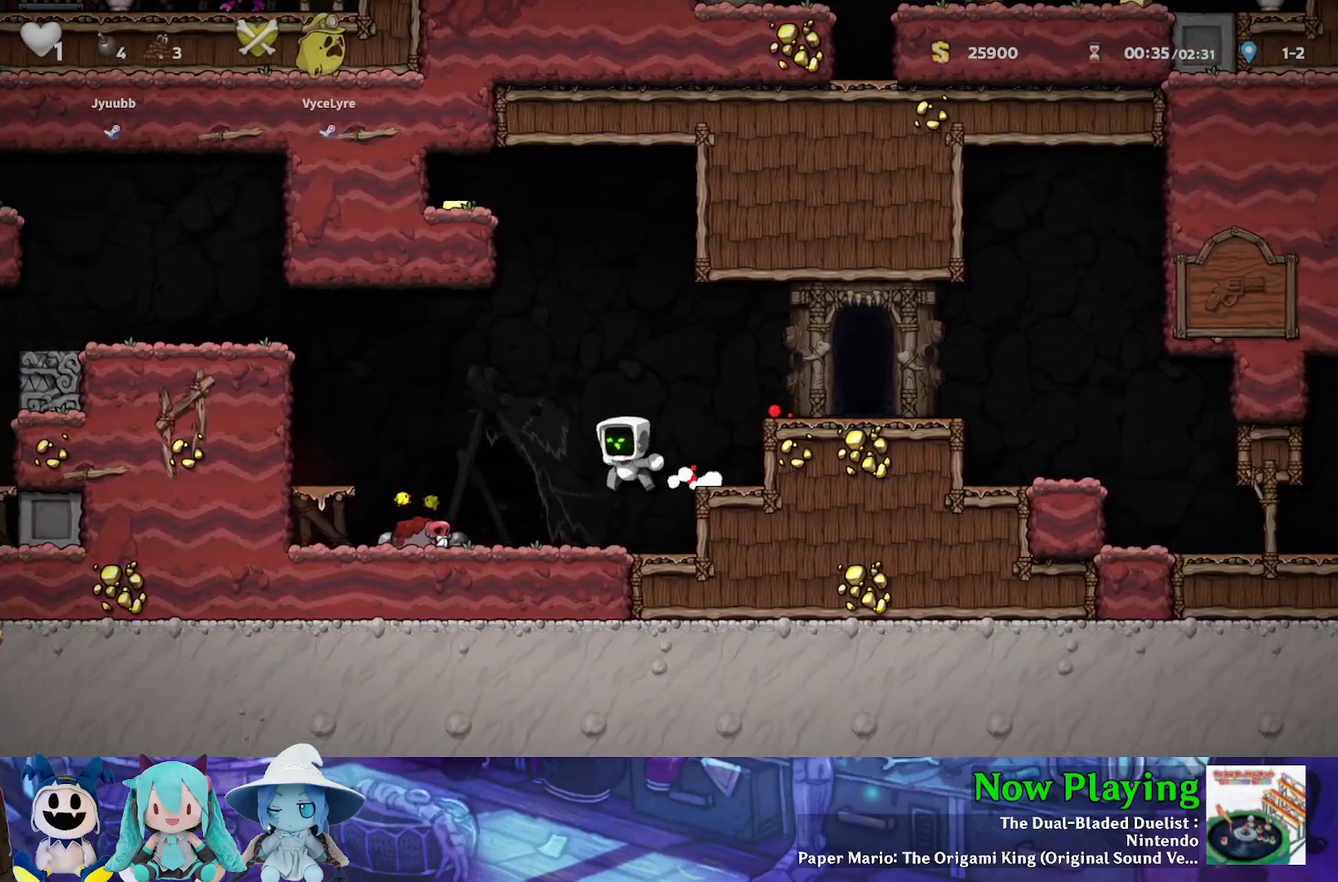
{"dt_ms": 500, "buttons": ["A", "DPAD_DOWN", "DPAD_RIGHT"], "left_stick": "center", "right_stick": "center", "events": [[350, "Y", "up"], [383, "DPAD_DOWN", "down"], [417, "A", "down"], [417, "DPAD_LEFT", "up"], [450, "DPAD_RIGHT", "down"]]}
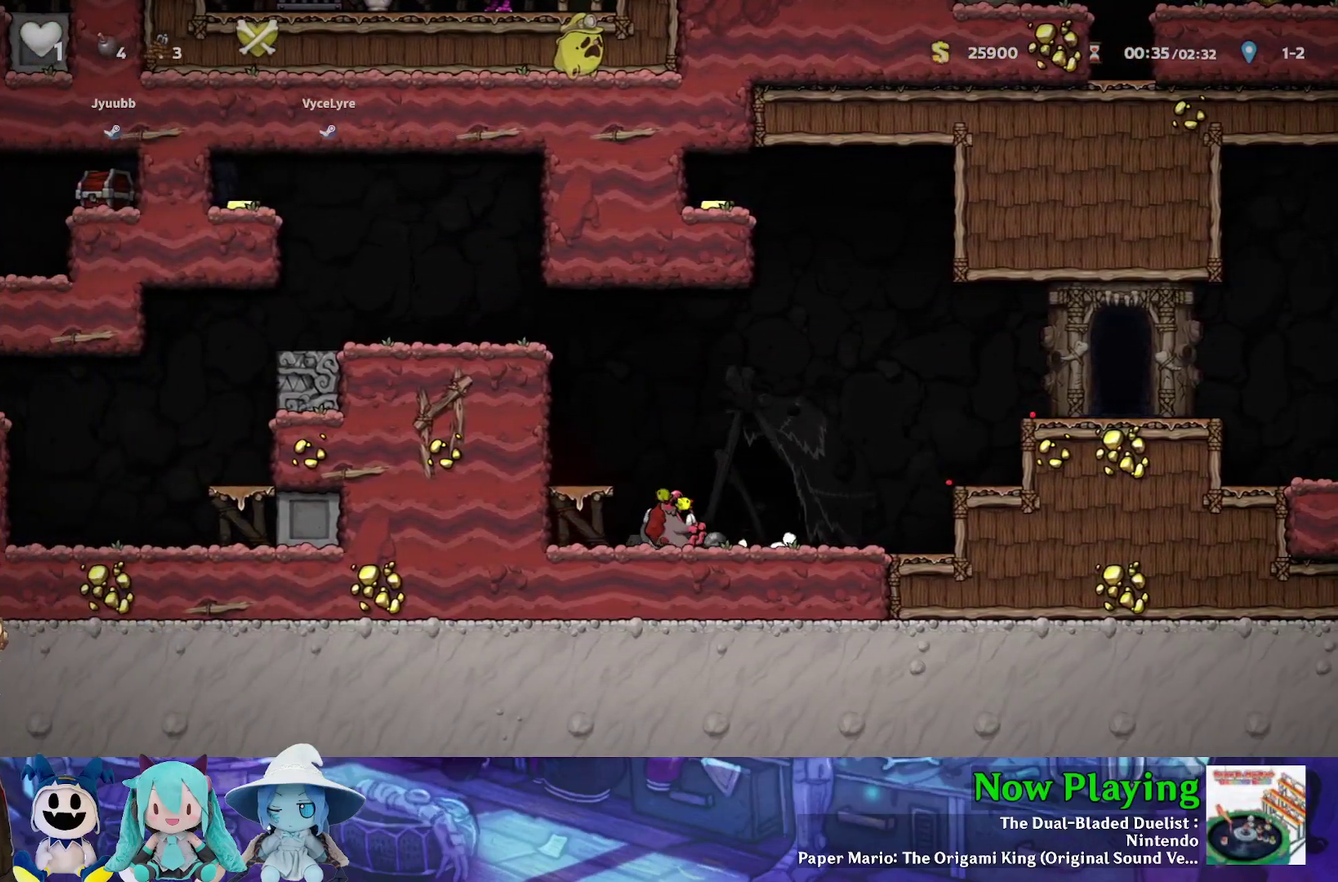
{"dt_ms": 500, "buttons": ["DPAD_DOWN", "DPAD_LEFT"], "left_stick": "center", "right_stick": "center", "events": [[17, "A", "up"], [17, "DPAD_DOWN", "up"], [217, "DPAD_DOWN", "down"], [283, "A", "down"], [300, "DPAD_RIGHT", "up"], [383, "DPAD_LEFT", "down"], [417, "A", "up"]]}
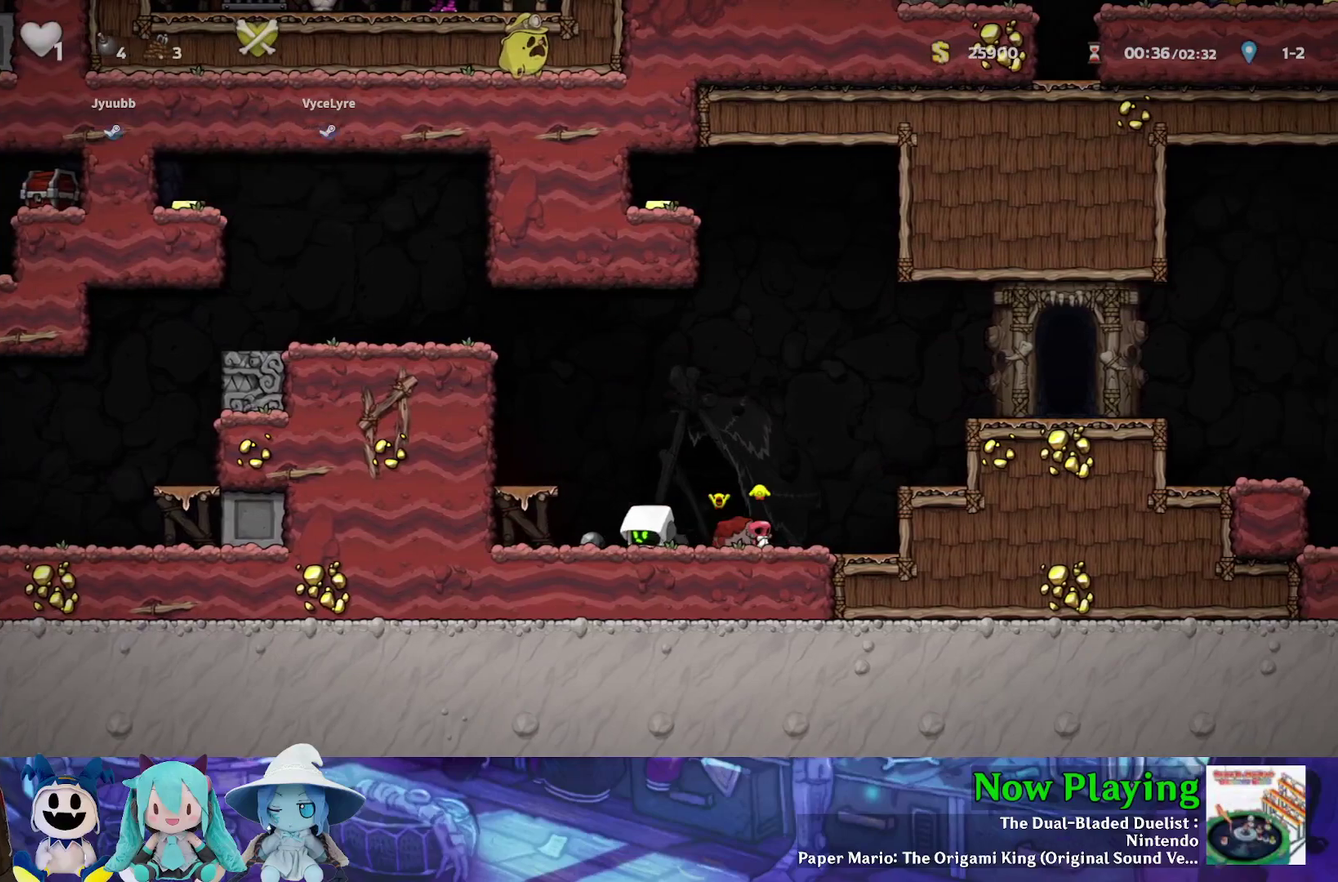
{"dt_ms": 300, "buttons": [], "left_stick": "center", "right_stick": "center", "events": [[33, "A", "down"], [117, "A", "up"], [167, "B", "down"], [167, "DPAD_DOWN", "up"], [267, "B", "up"], [300, "DPAD_LEFT", "up"]]}
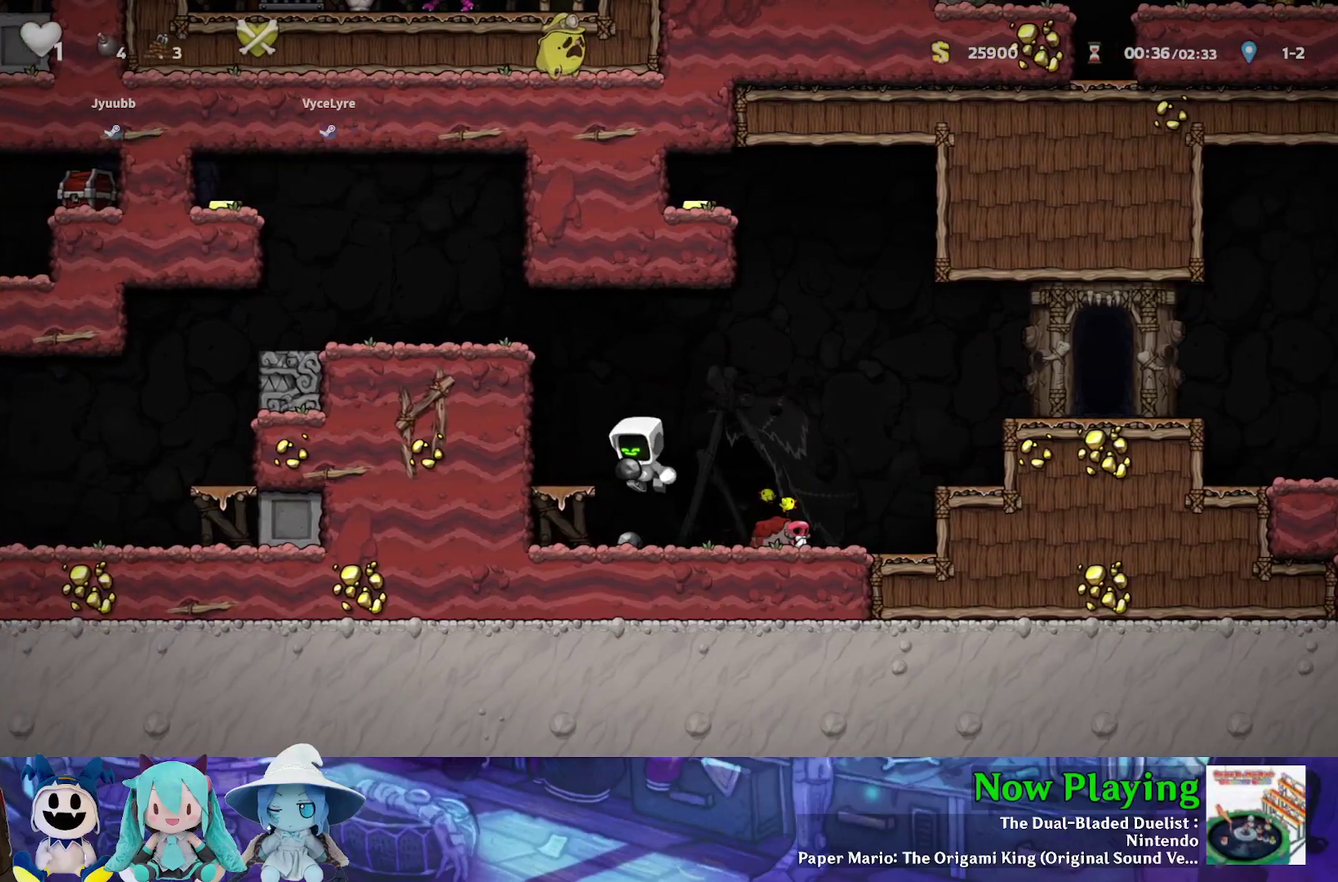
{"dt_ms": 300, "buttons": ["Y", "DPAD_LEFT"], "left_stick": "center", "right_stick": "center", "events": [[17, "DPAD_DOWN", "down"], [17, "DPAD_RIGHT", "down"], [100, "A", "down"], [200, "DPAD_RIGHT", "up"], [217, "A", "up"], [217, "DPAD_LEFT", "down"], [233, "DPAD_DOWN", "up"], [300, "Y", "down"]]}
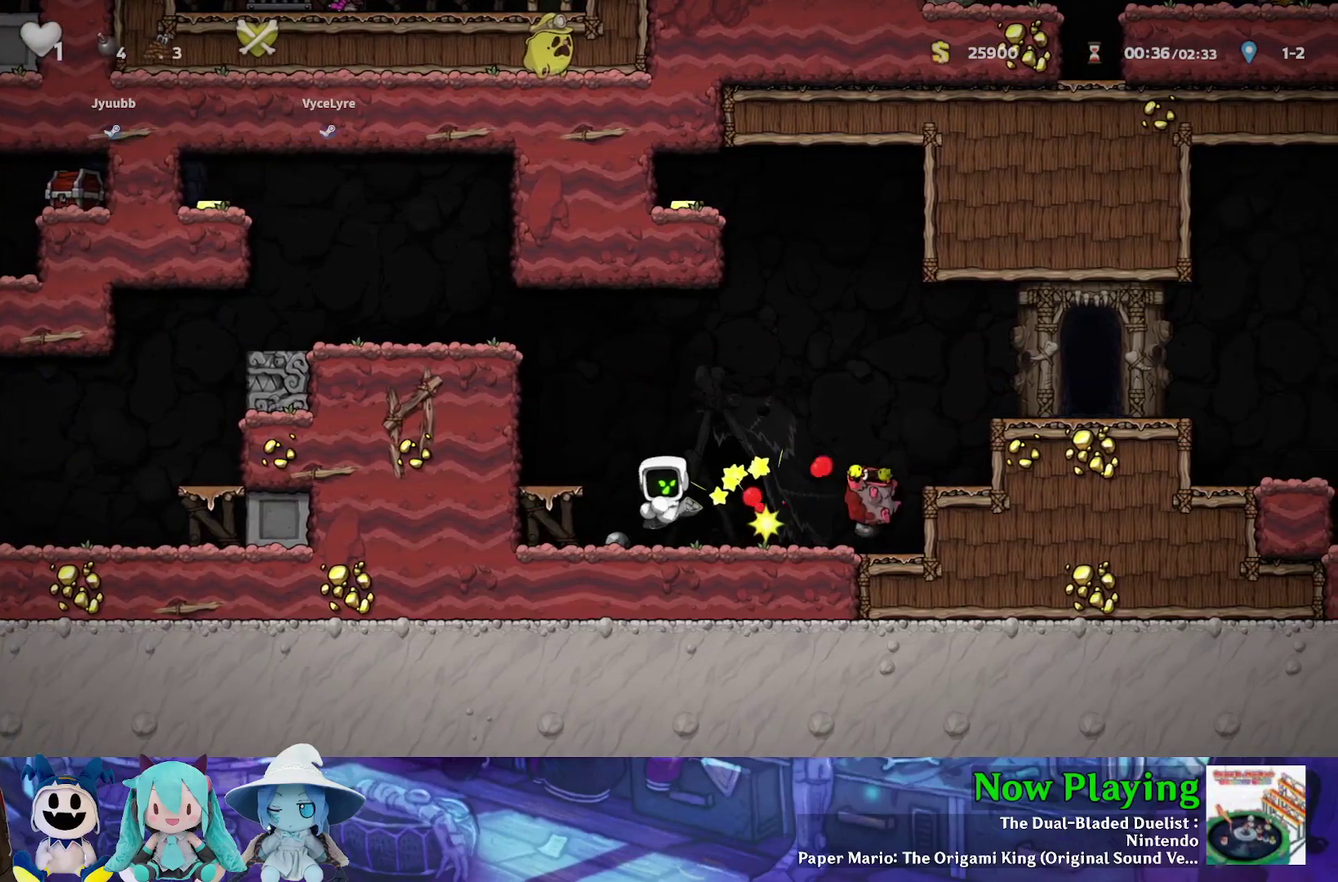
{"dt_ms": 400, "buttons": ["DPAD_RIGHT"], "left_stick": "center", "right_stick": "center", "events": [[100, "DPAD_DOWN", "down"], [100, "Y", "up"], [133, "DPAD_LEFT", "up"], [200, "A", "down"], [200, "DPAD_RIGHT", "down"], [317, "A", "up"], [317, "DPAD_DOWN", "up"]]}
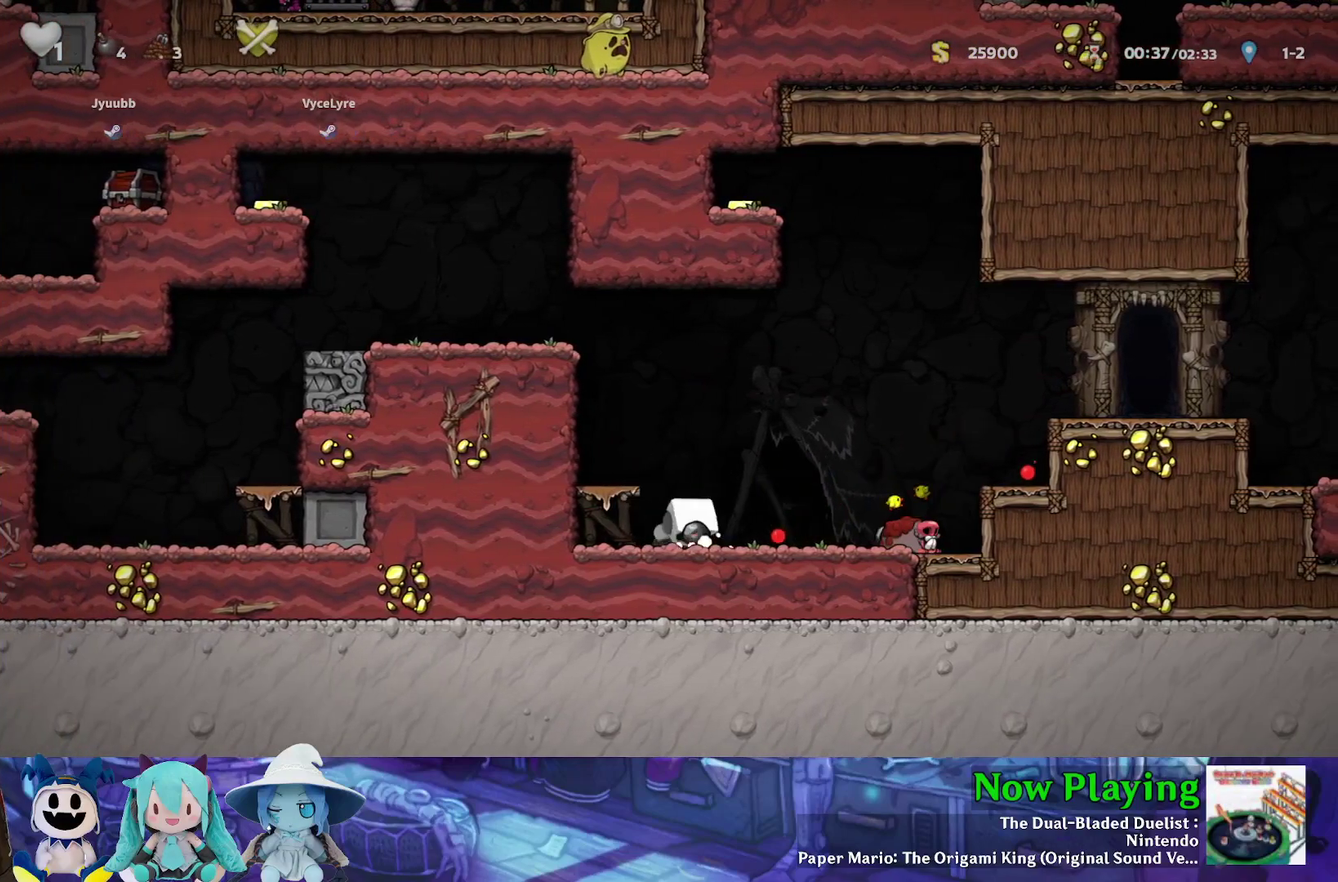
{"dt_ms": 400, "buttons": ["DPAD_DOWN"], "left_stick": "center", "right_stick": "center", "events": [[33, "DPAD_DOWN", "down"], [83, "B", "down"], [183, "DPAD_DOWN", "up"], [233, "B", "up"], [250, "DPAD_DOWN", "down"], [267, "A", "down"], [367, "DPAD_RIGHT", "up"], [383, "A", "up"]]}
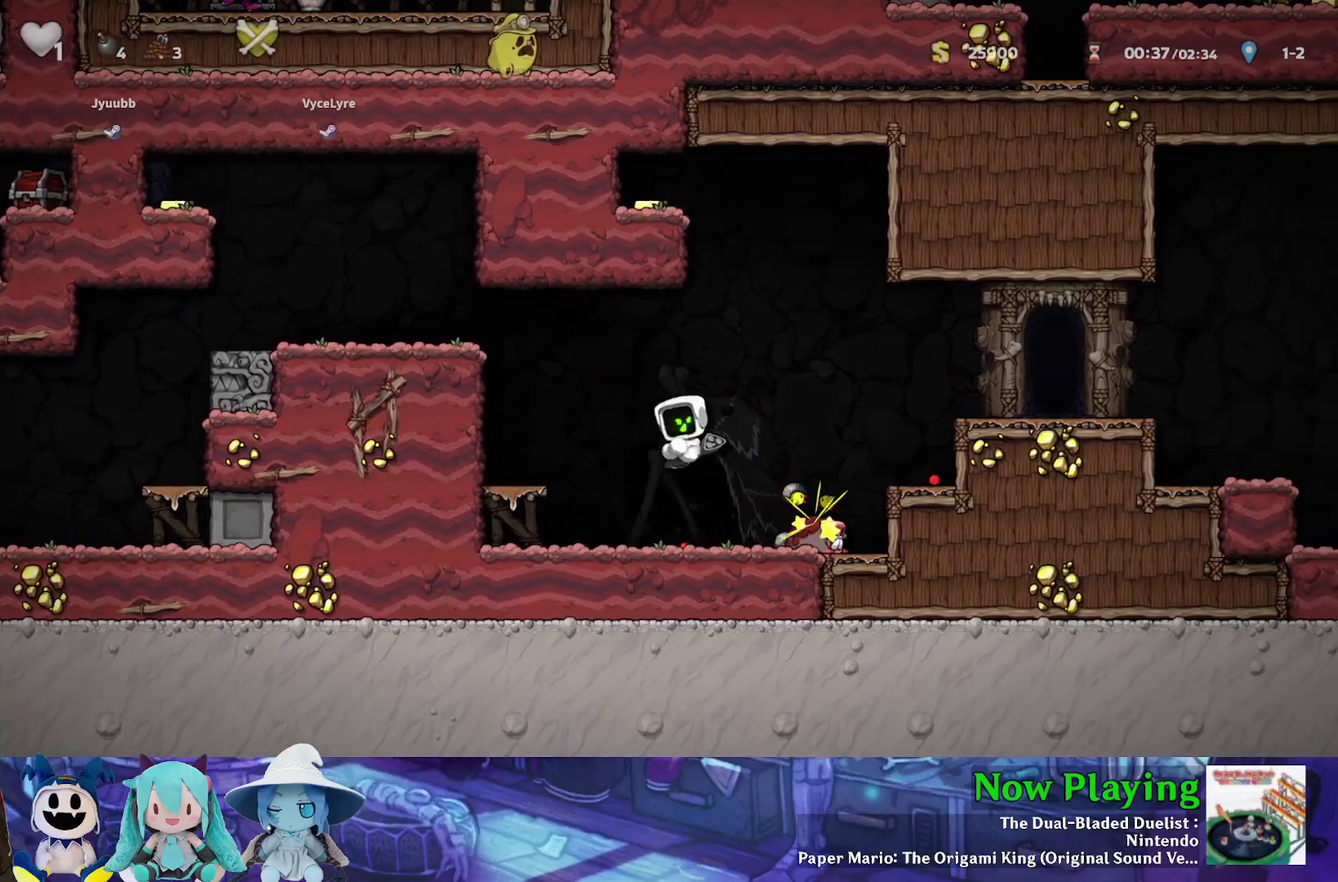
{"dt_ms": 400, "buttons": ["DPAD_LEFT"], "left_stick": "center", "right_stick": "center", "events": [[33, "DPAD_DOWN", "up"], [133, "DPAD_RIGHT", "down"], [133, "Y", "down"], [333, "Y", "up"], [383, "DPAD_RIGHT", "up"], [400, "DPAD_LEFT", "down"]]}
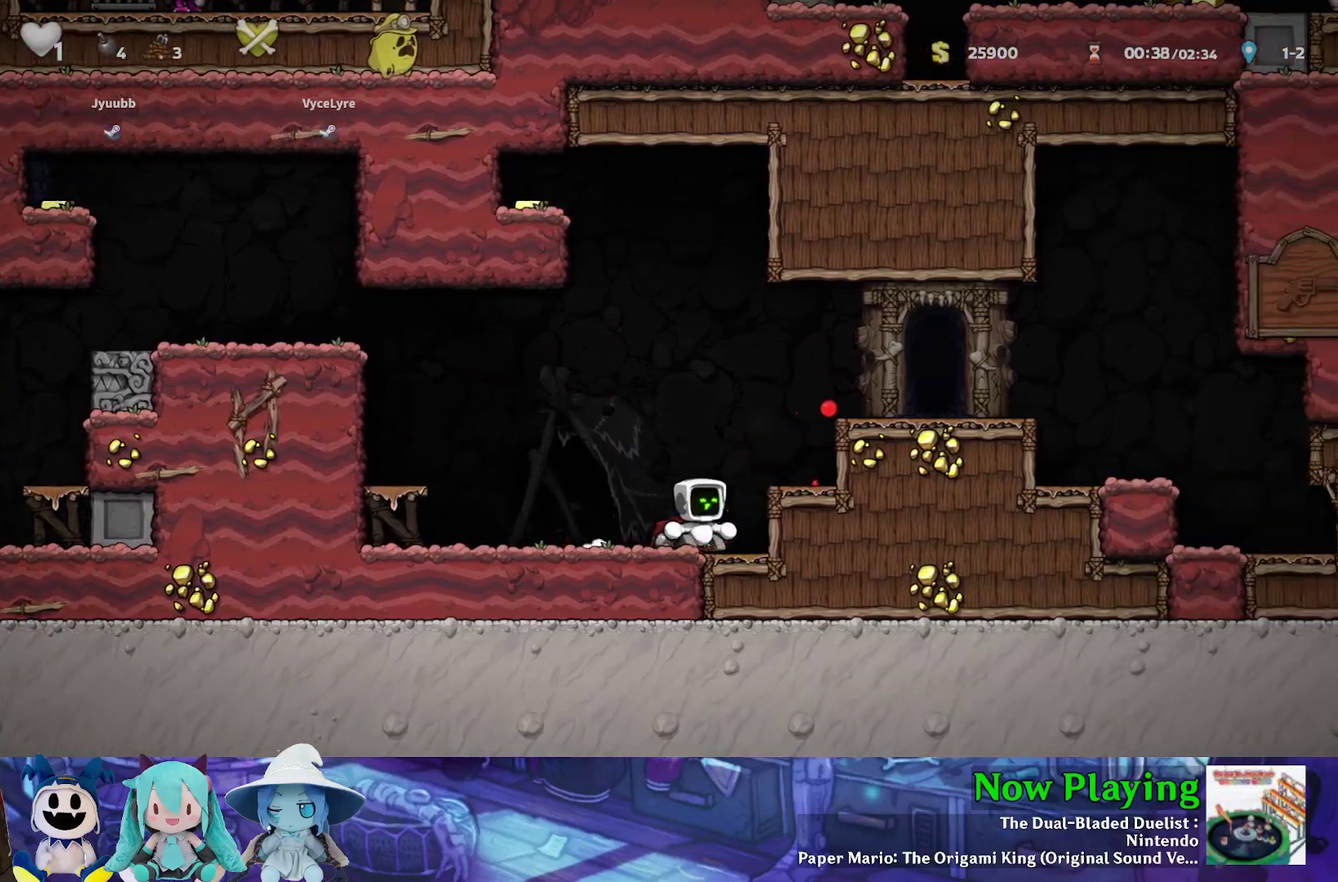
{"dt_ms": 400, "buttons": ["DPAD_DOWN", "DPAD_LEFT"], "left_stick": "center", "right_stick": "center", "events": [[117, "DPAD_DOWN", "down"], [183, "DPAD_LEFT", "up"], [217, "A", "down"], [267, "DPAD_LEFT", "down"], [350, "A", "up"]]}
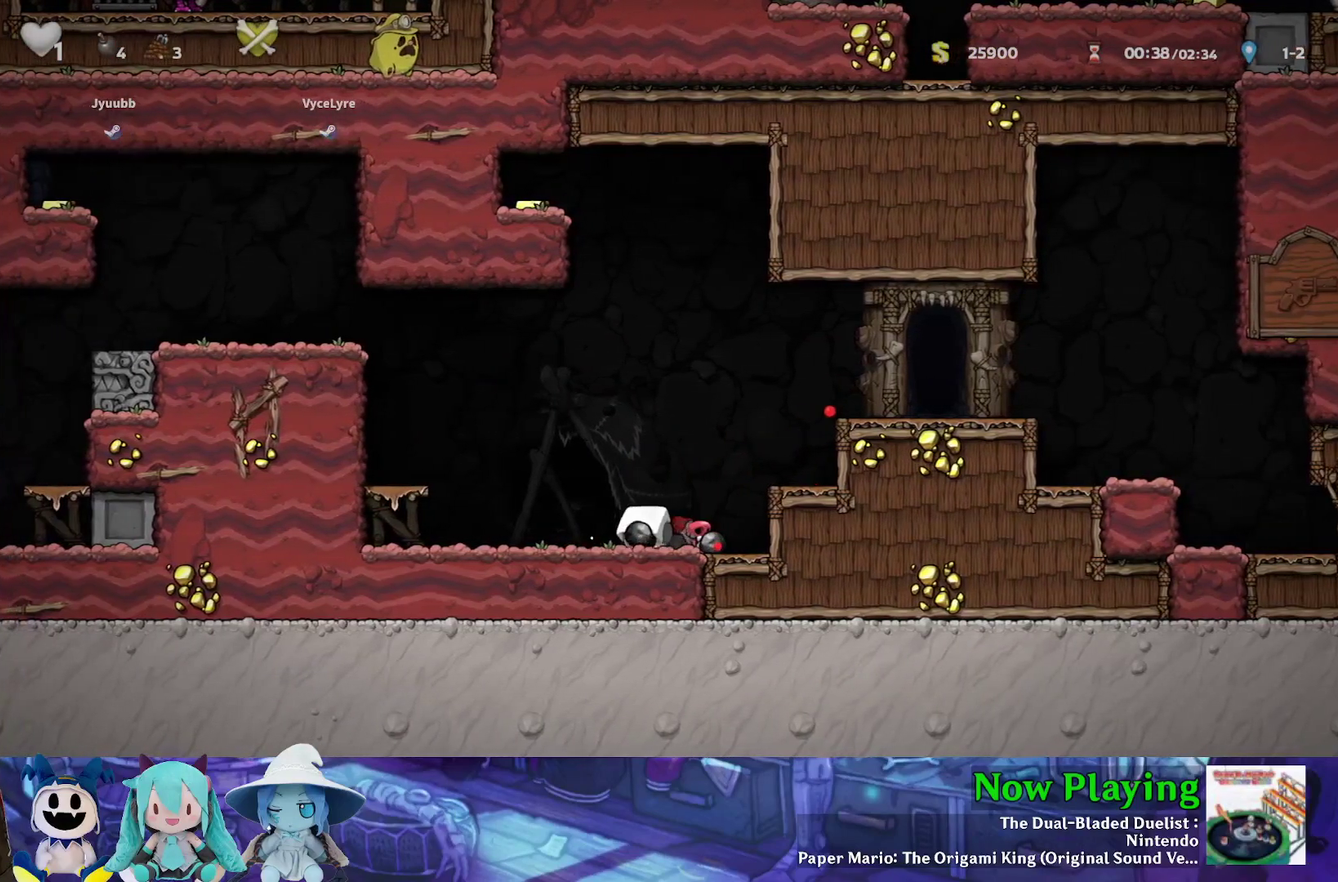
{"dt_ms": 500, "buttons": ["A", "DPAD_DOWN"], "left_stick": "center", "right_stick": "center", "events": [[67, "DPAD_LEFT", "up"], [100, "DPAD_RIGHT", "down"], [267, "DPAD_RIGHT", "up"], [283, "DPAD_LEFT", "down"], [467, "DPAD_LEFT", "up"], [483, "A", "down"]]}
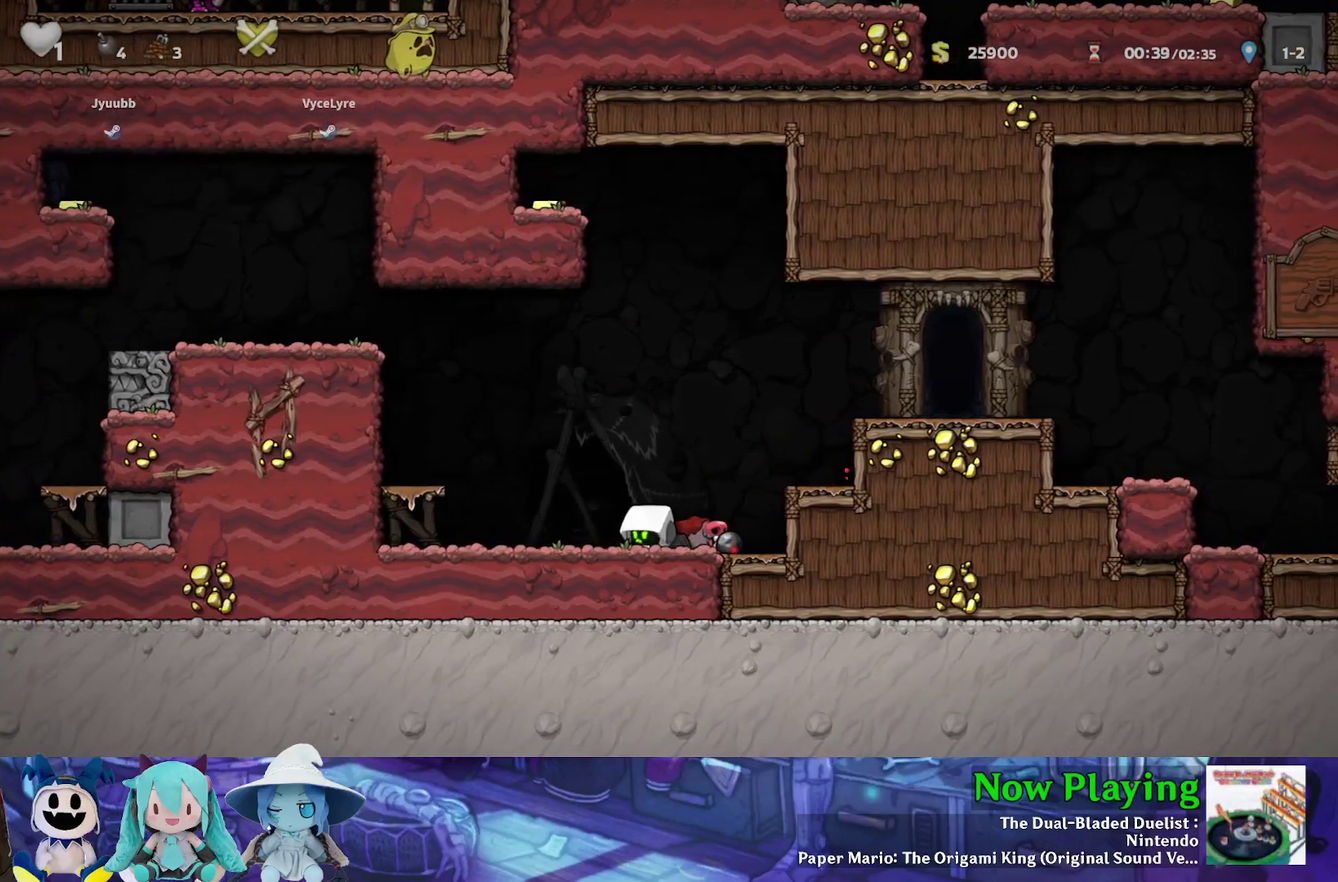
{"dt_ms": 400, "buttons": ["DPAD_DOWN", "DPAD_LEFT"], "left_stick": "center", "right_stick": "center", "events": [[50, "DPAD_RIGHT", "down"], [117, "A", "up"], [233, "DPAD_RIGHT", "up"], [283, "A", "down"], [283, "DPAD_LEFT", "down"], [400, "A", "up"]]}
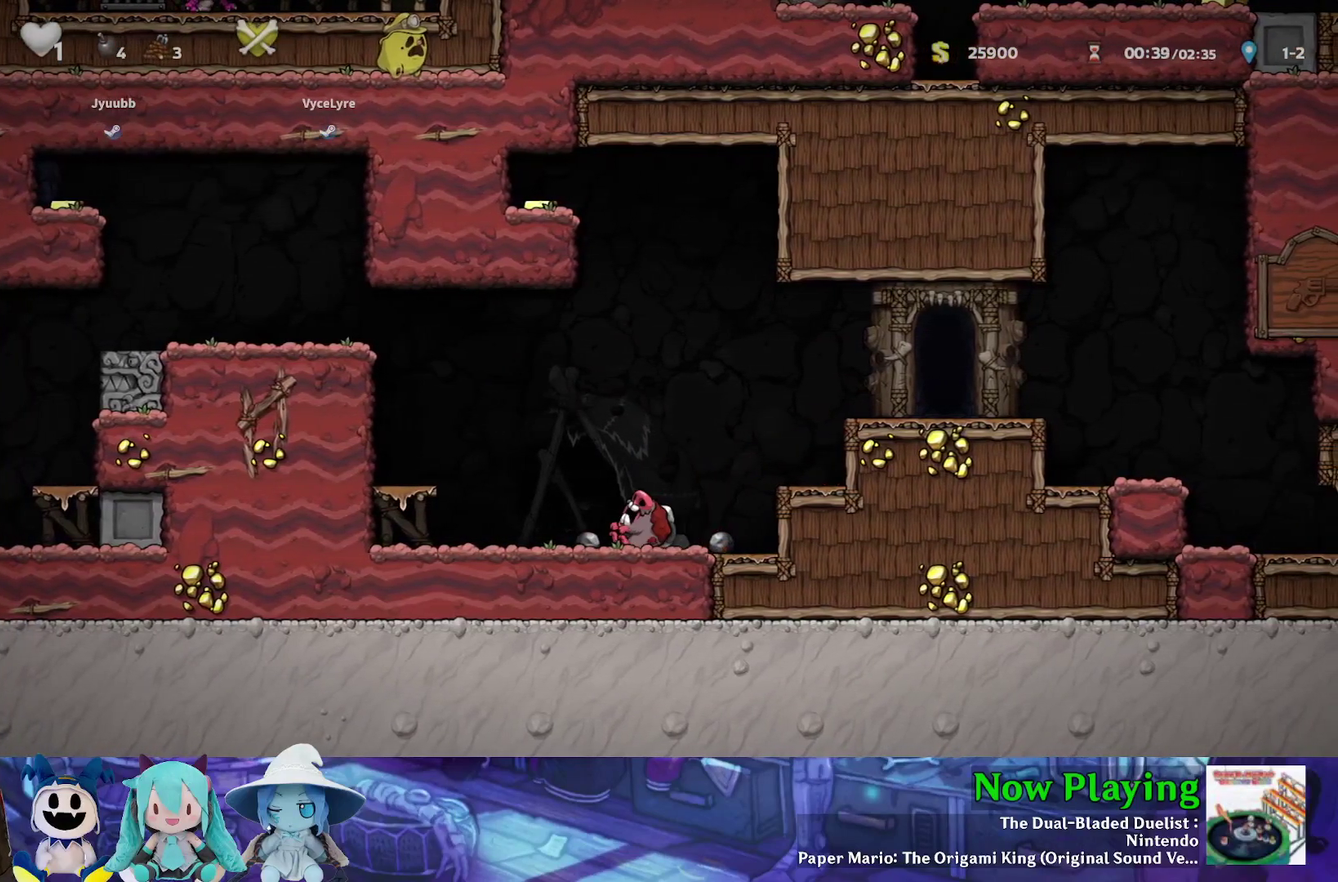
{"dt_ms": 300, "buttons": ["A", "DPAD_DOWN"], "left_stick": "center", "right_stick": "center", "events": [[17, "B", "down"], [150, "B", "up"], [183, "DPAD_LEFT", "up"], [250, "A", "down"]]}
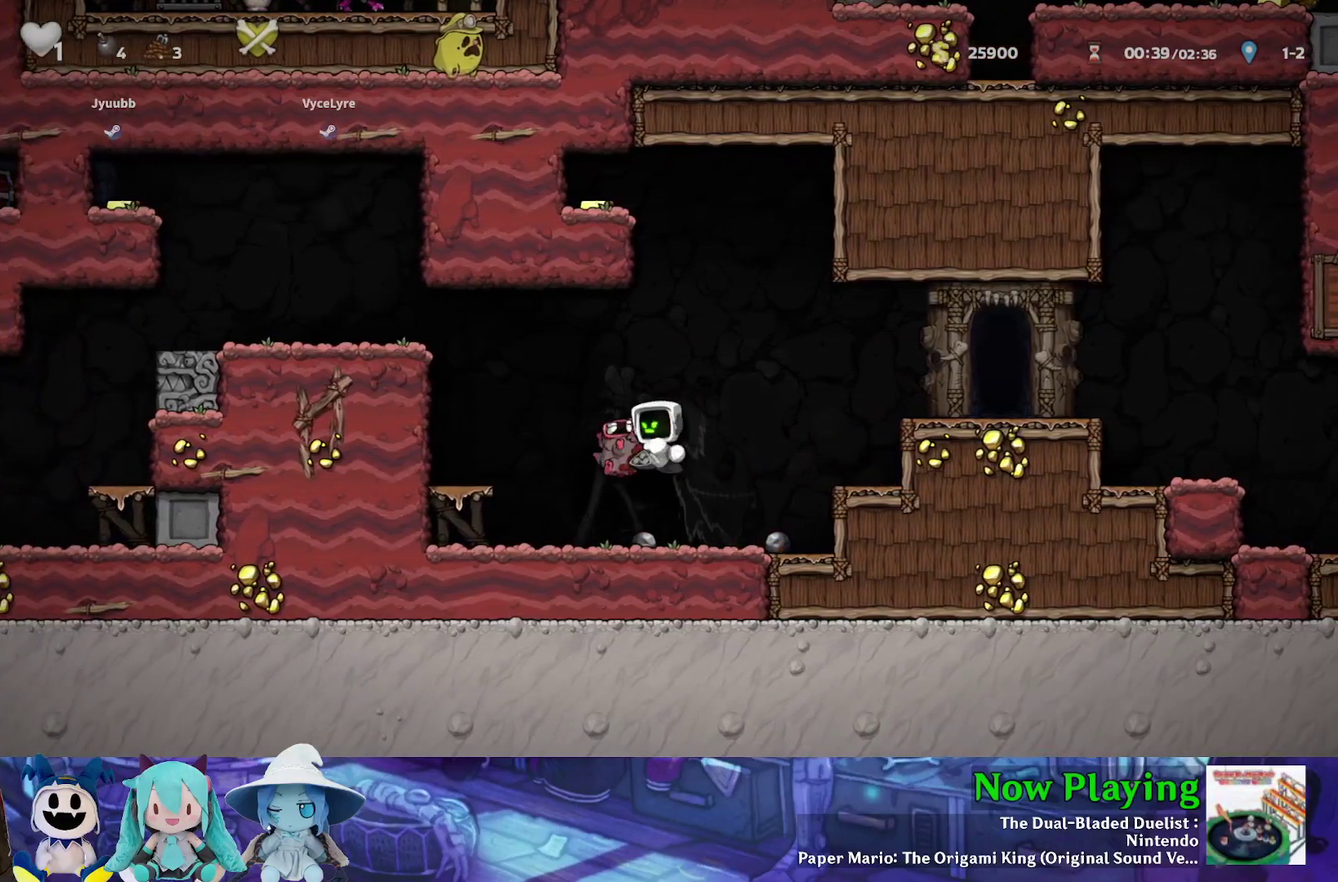
{"dt_ms": 300, "buttons": ["DPAD_DOWN"], "left_stick": "center", "right_stick": "center", "events": [[83, "A", "up"], [117, "DPAD_DOWN", "up"], [250, "DPAD_DOWN", "down"]]}